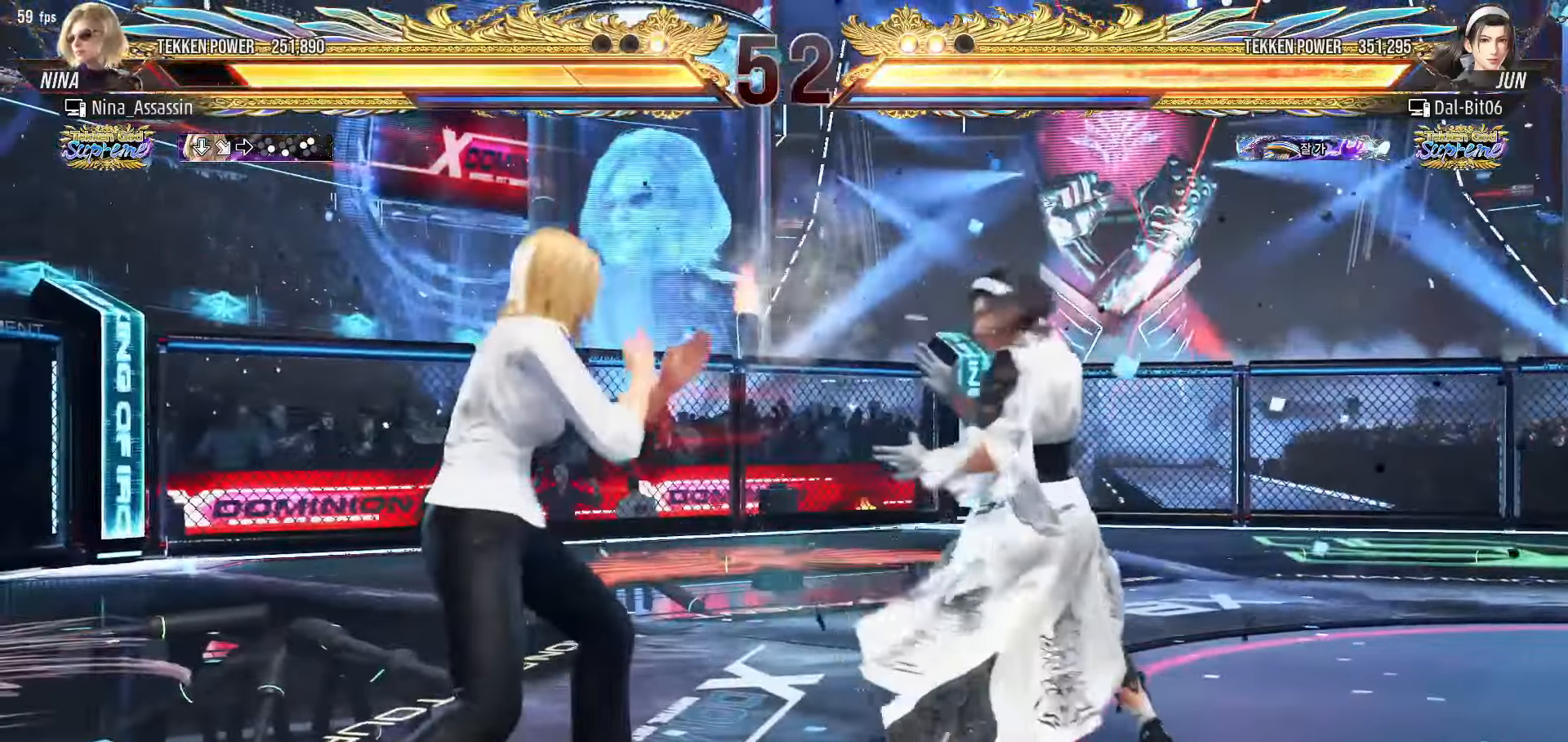
Gameplay with a controller (arcade stick); each line is a JSON object with the inputs held at the frame after it. "events" lists button and stick changes between this image and that frame as [ms after this image, input, new state], when the widget could be followed in between. Not read: L3 R3.
{"buttons": [], "left_stick": "down", "events": [[33, "CIRCLE", "up"], [67, "SQUARE", "down"], [83, "left_stick", "center"], [117, "SQUARE", "up"], [450, "left_stick", "down"]]}
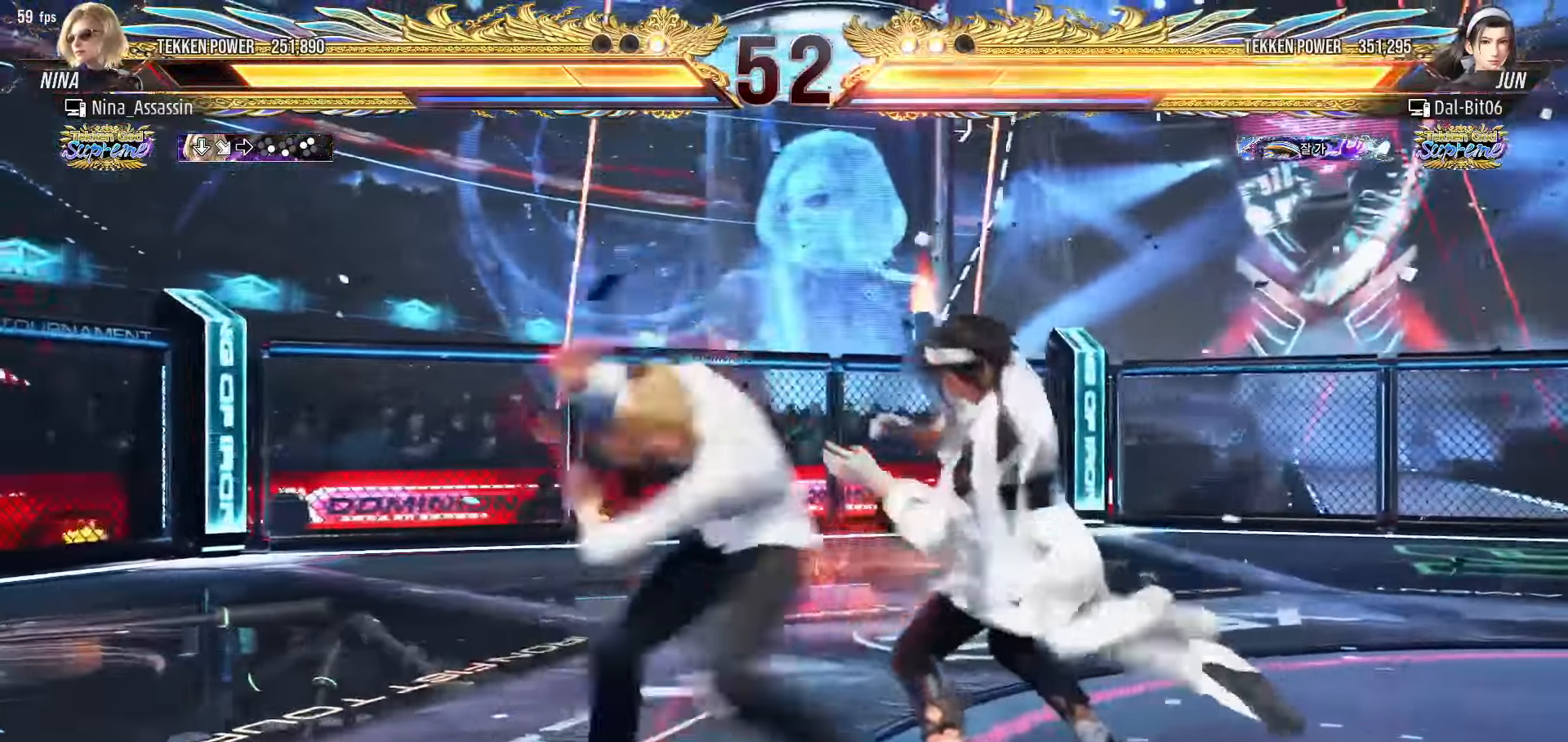
{"buttons": [], "left_stick": "left", "events": [[17, "left_stick", "center"], [133, "left_stick", "left"], [217, "left_stick", "center"], [267, "left_stick", "left"]]}
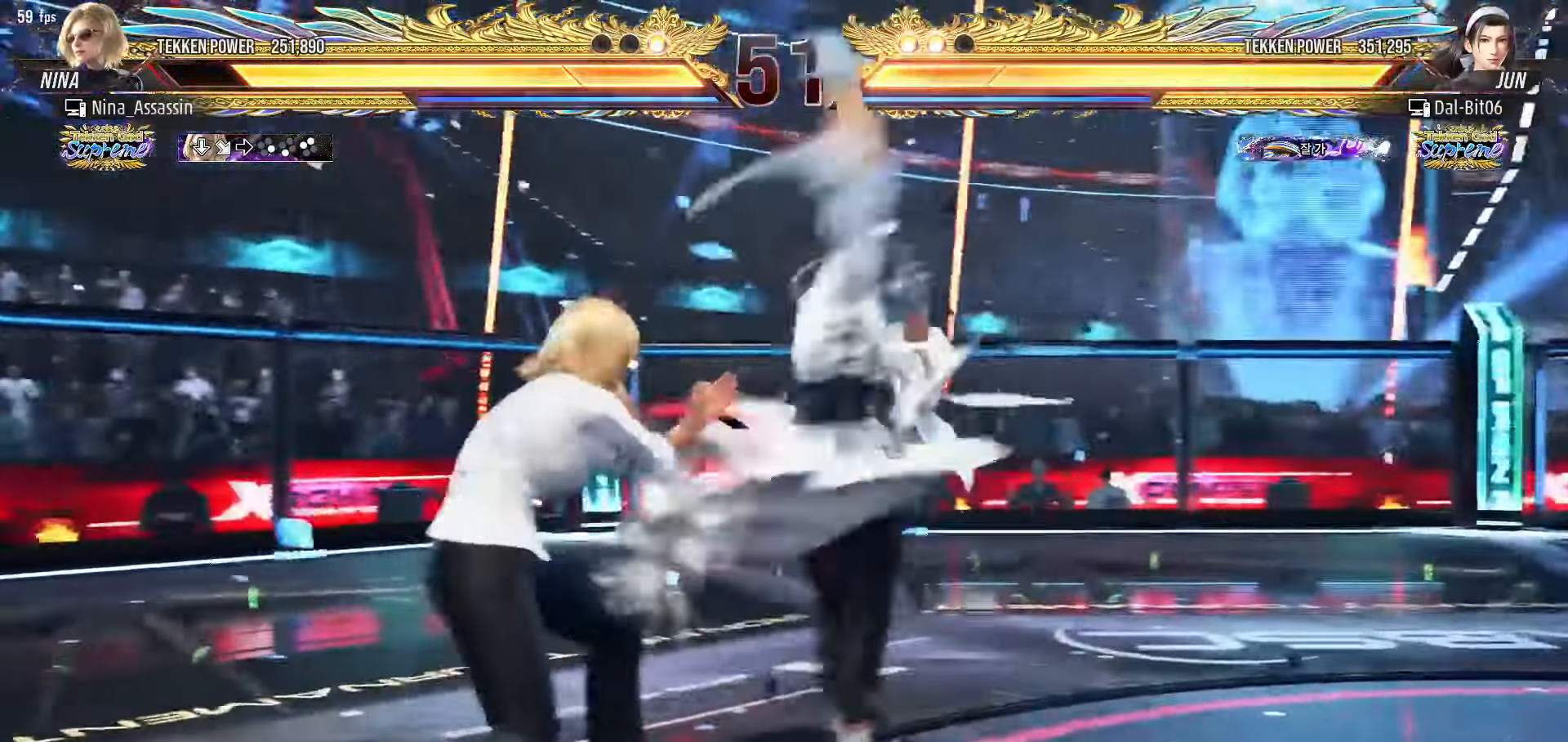
{"buttons": [], "left_stick": "left", "events": []}
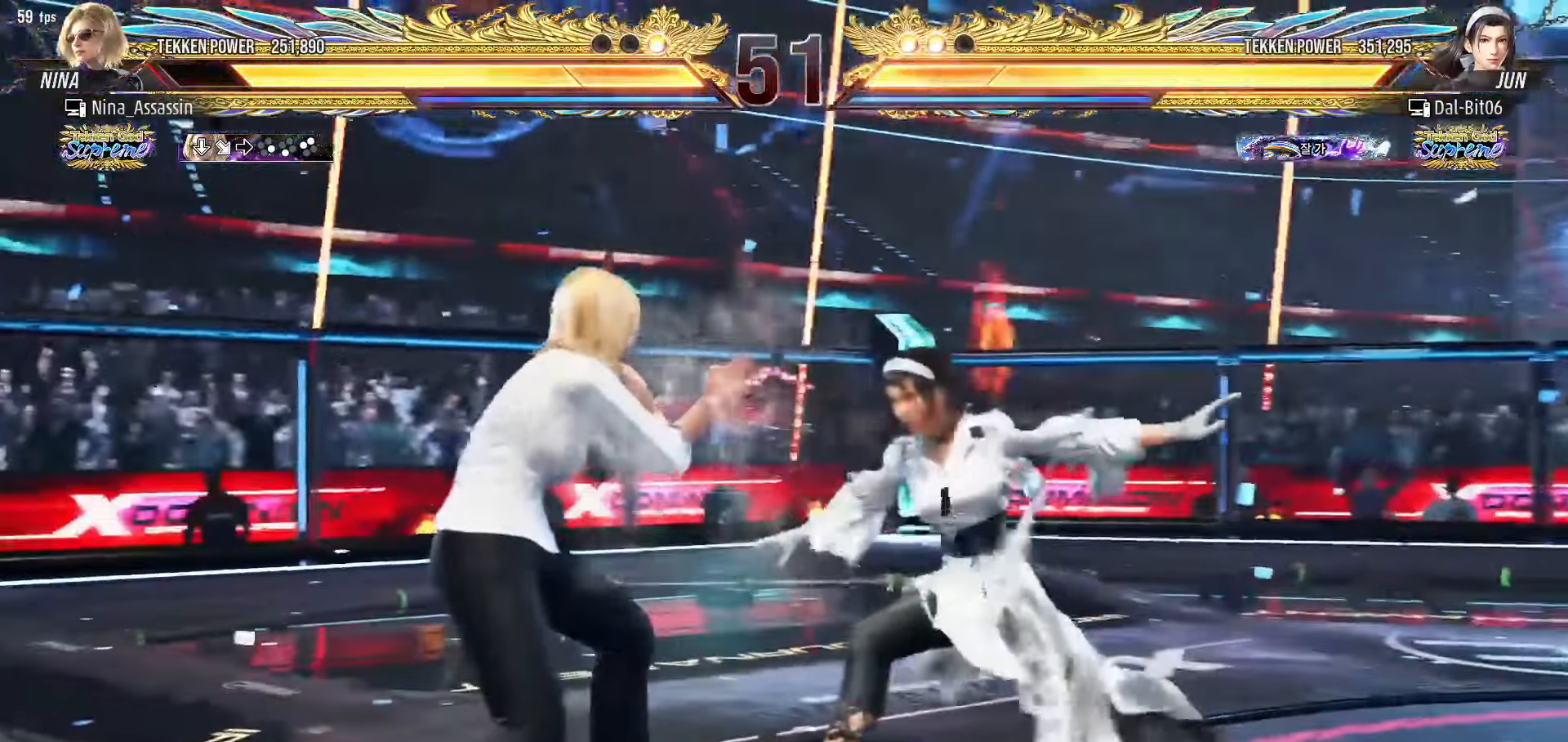
{"buttons": [], "left_stick": "center", "events": [[100, "CIRCLE", "down"], [100, "TRIANGLE", "down"], [167, "CIRCLE", "up"], [167, "TRIANGLE", "up"], [283, "left_stick", "center"]]}
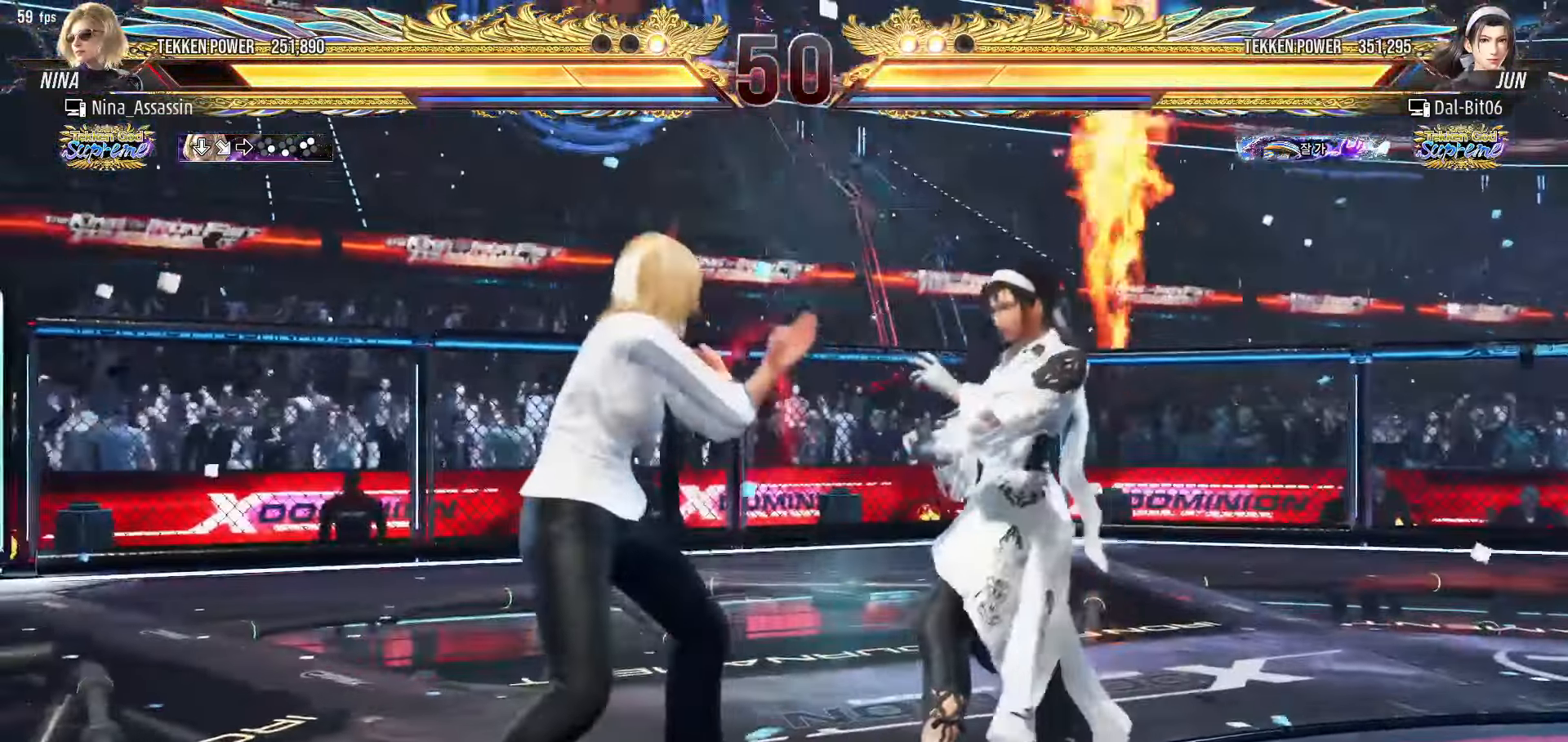
{"buttons": [], "left_stick": "center", "events": [[100, "left_stick", "left"], [183, "left_stick", "down"], [200, "CIRCLE", "down"], [267, "CIRCLE", "up"], [300, "SQUARE", "down"], [317, "left_stick", "center"], [350, "SQUARE", "up"]]}
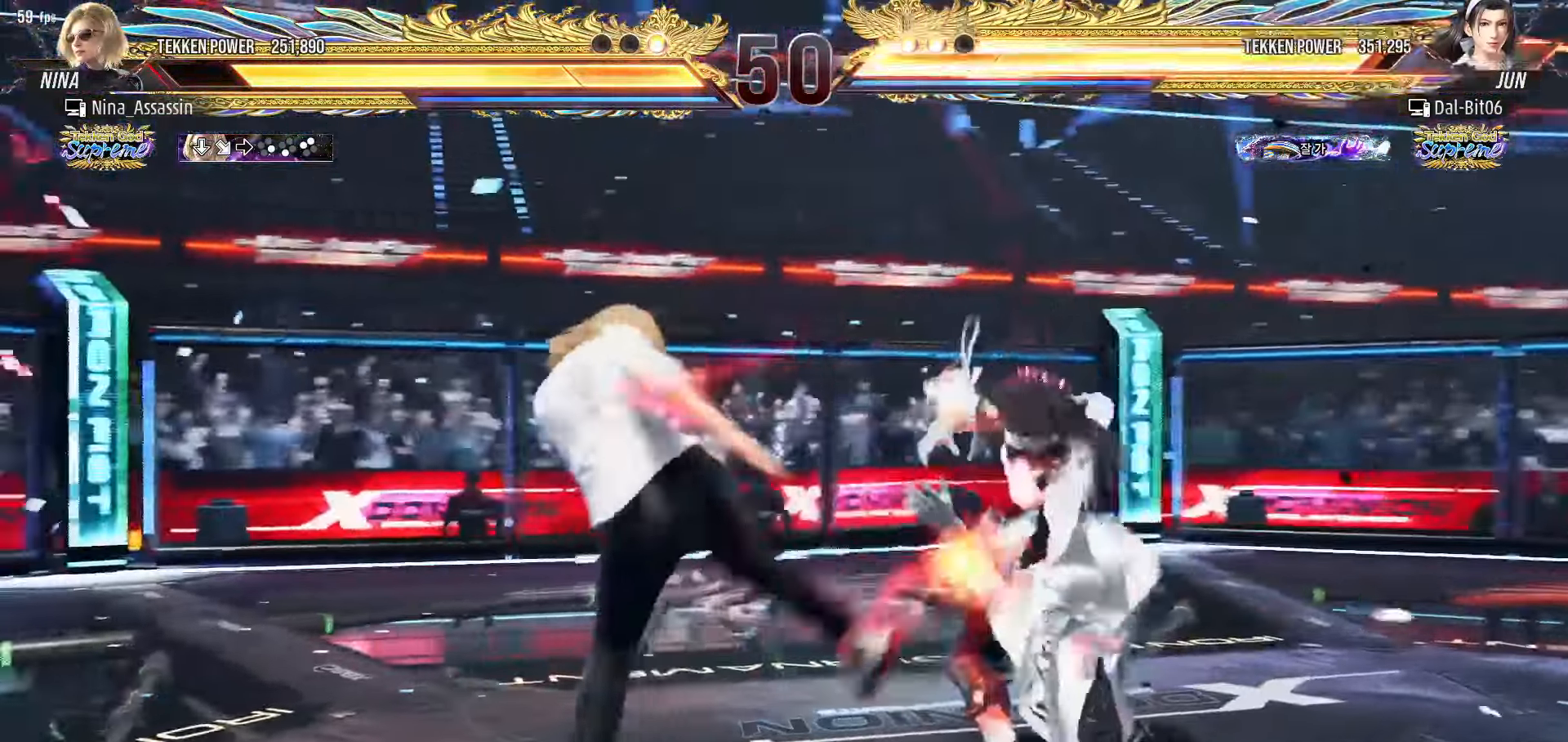
{"buttons": [], "left_stick": "left", "events": [[167, "left_stick", "down"], [233, "left_stick", "center"], [367, "left_stick", "left"], [433, "left_stick", "center"], [483, "left_stick", "left"]]}
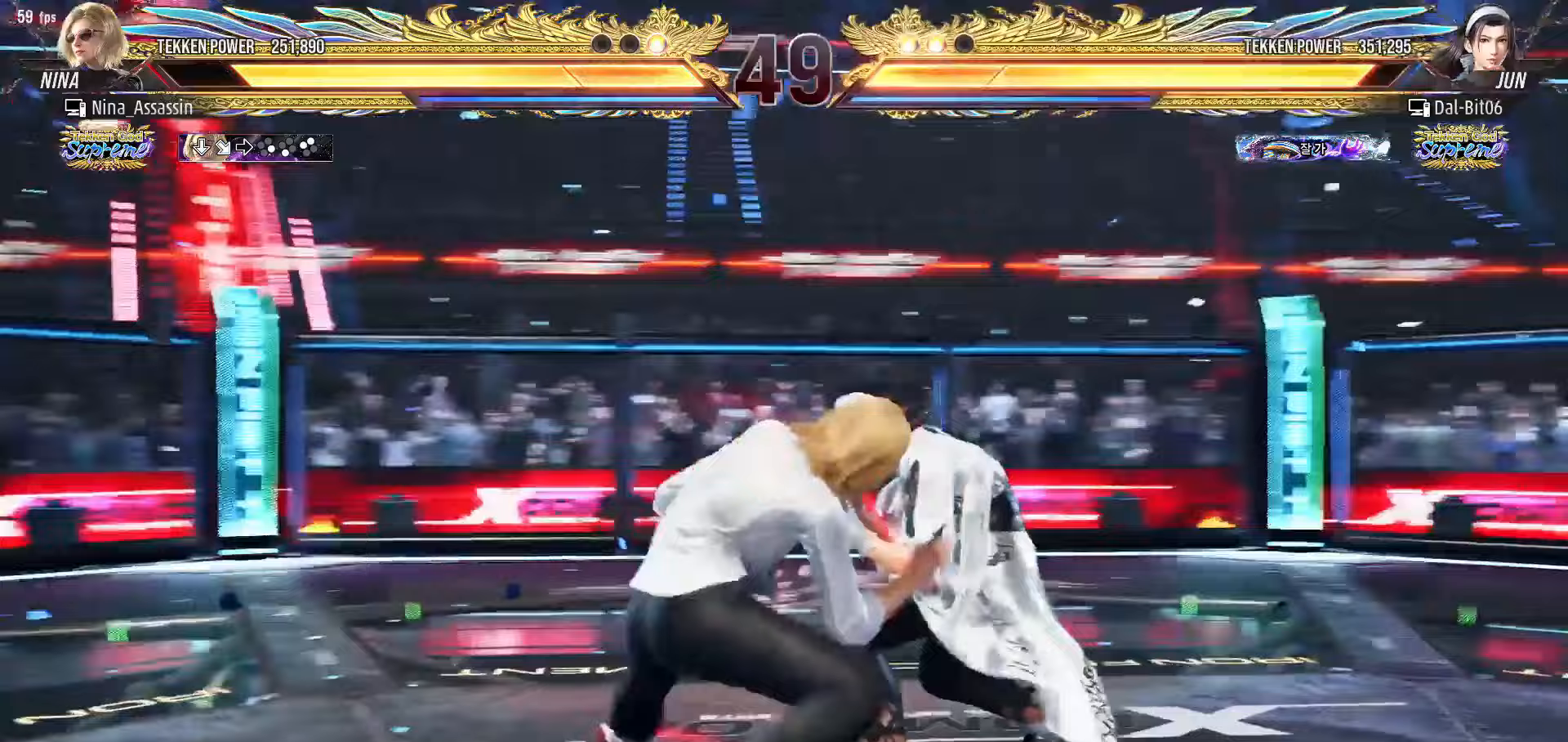
{"buttons": [], "left_stick": "left", "events": []}
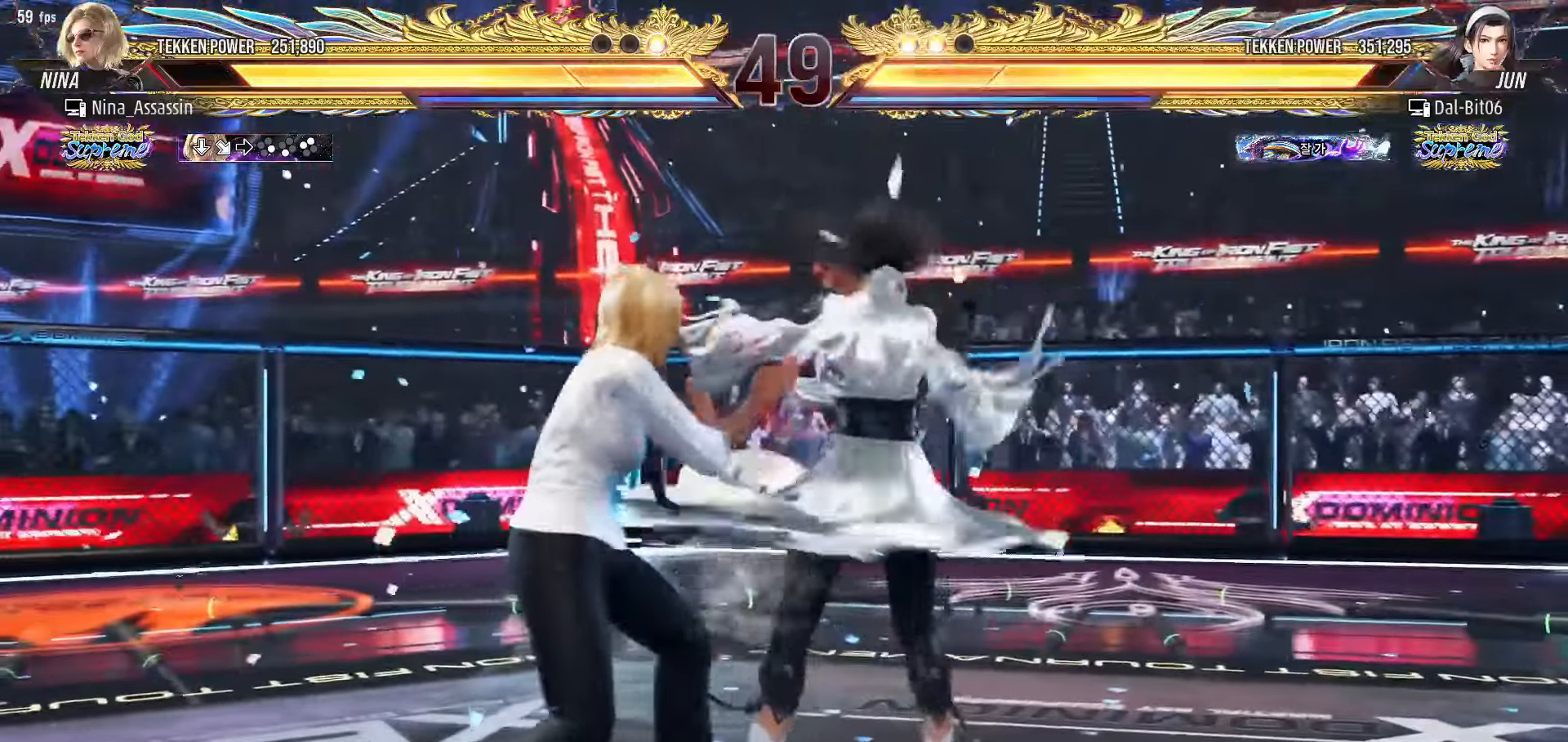
{"buttons": [], "left_stick": "center", "events": [[217, "left_stick", "down-right"], [250, "SQUARE", "down"], [300, "SQUARE", "up"], [350, "left_stick", "center"], [367, "TRIANGLE", "down"], [417, "TRIANGLE", "up"]]}
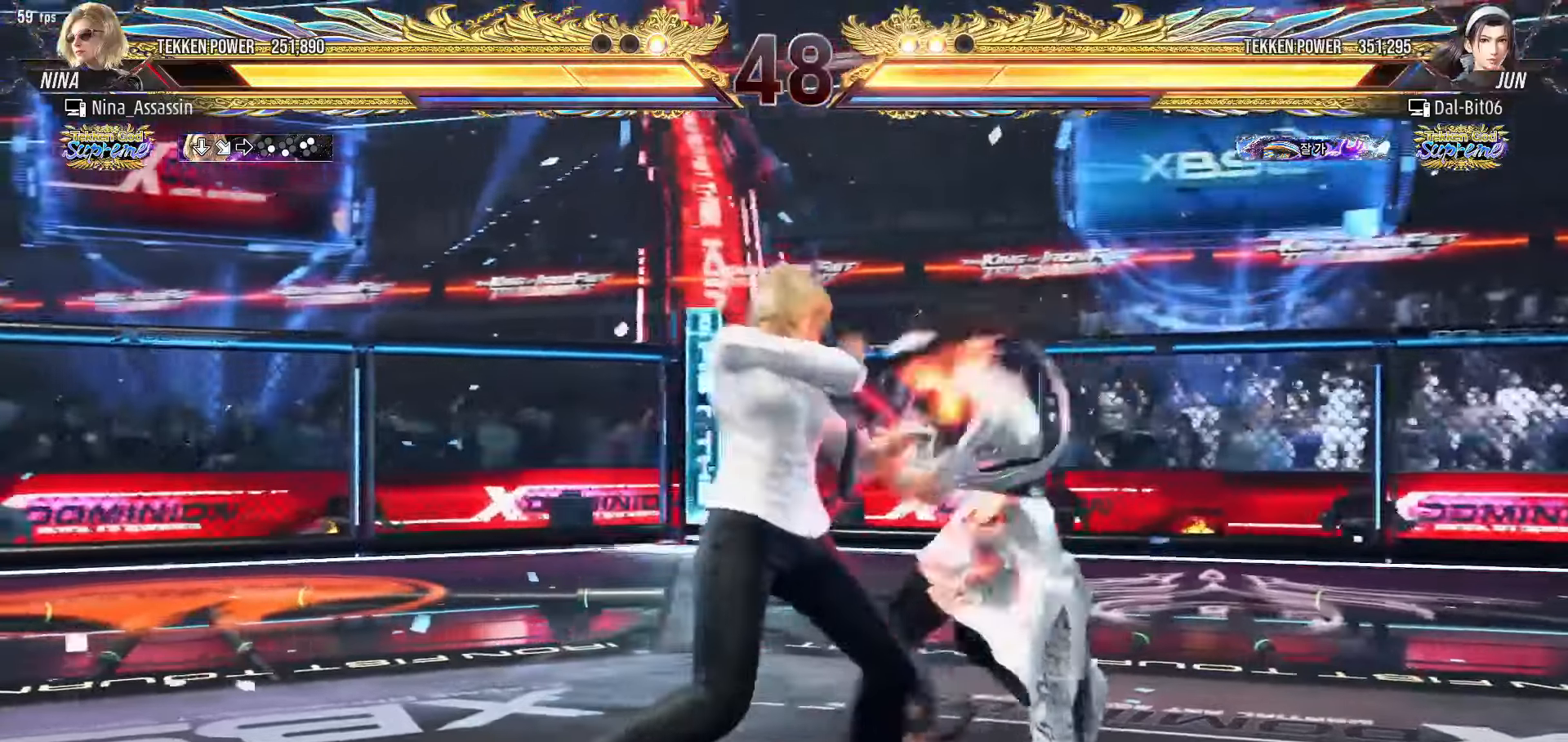
{"buttons": ["CIRCLE"], "left_stick": "center", "events": [[350, "CIRCLE", "down"], [417, "CIRCLE", "up"], [467, "CIRCLE", "down"]]}
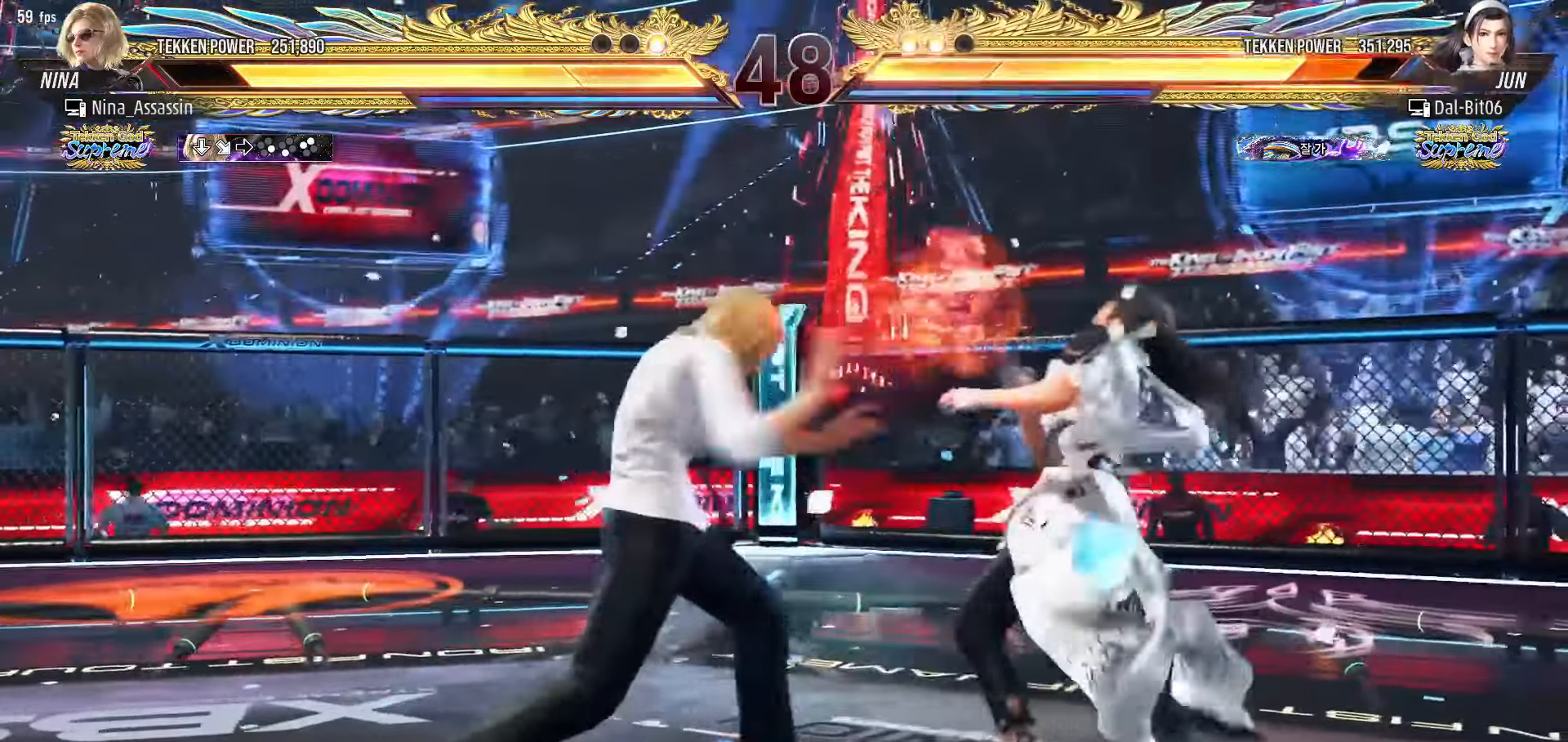
{"buttons": [], "left_stick": "center", "events": [[17, "CIRCLE", "up"], [83, "CIRCLE", "down"], [133, "CIRCLE", "up"]]}
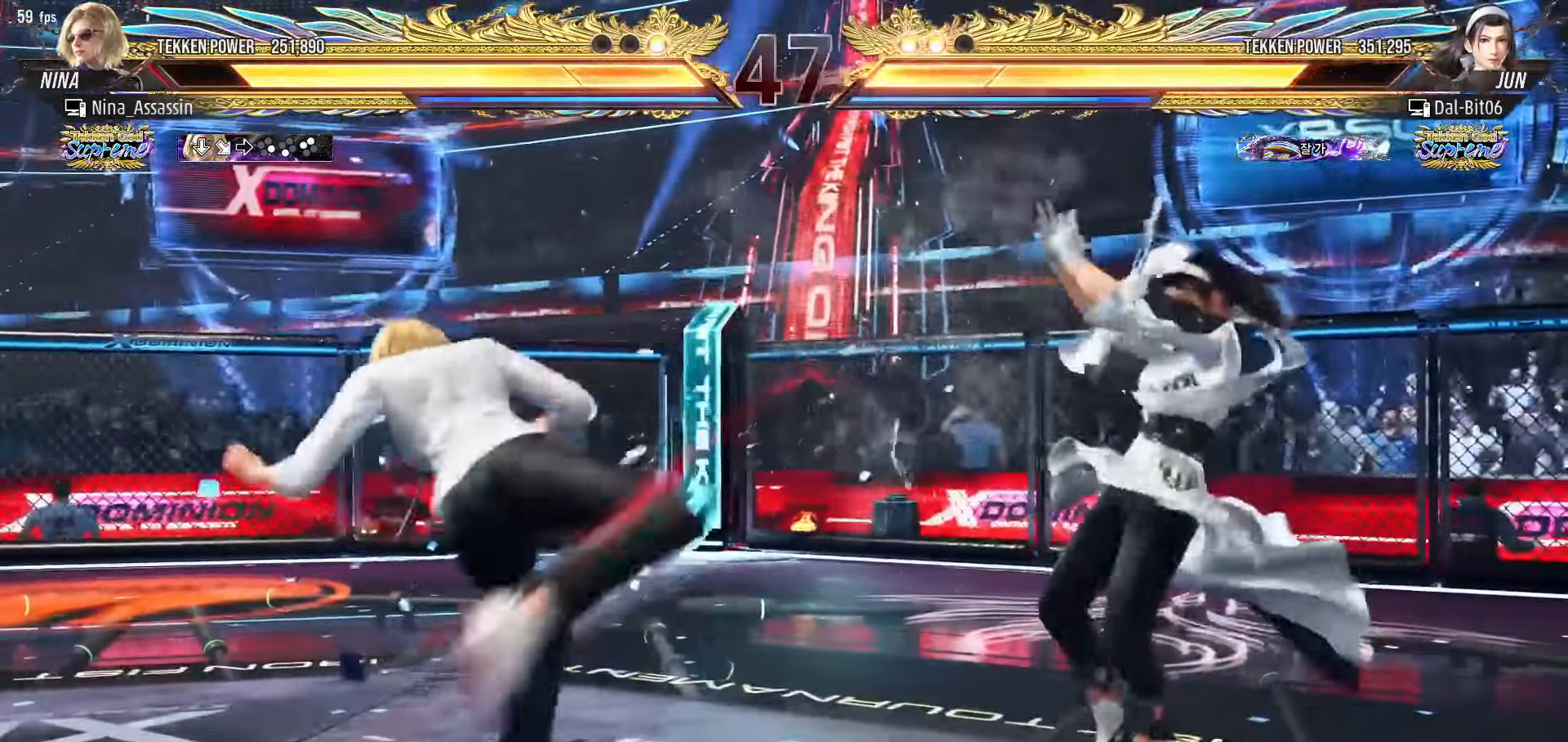
{"buttons": ["TRIANGLE"], "left_stick": "down-right", "events": [[117, "left_stick", "up"], [183, "left_stick", "center"], [317, "left_stick", "up"], [450, "left_stick", "center"], [500, "TRIANGLE", "down"], [500, "left_stick", "down-right"]]}
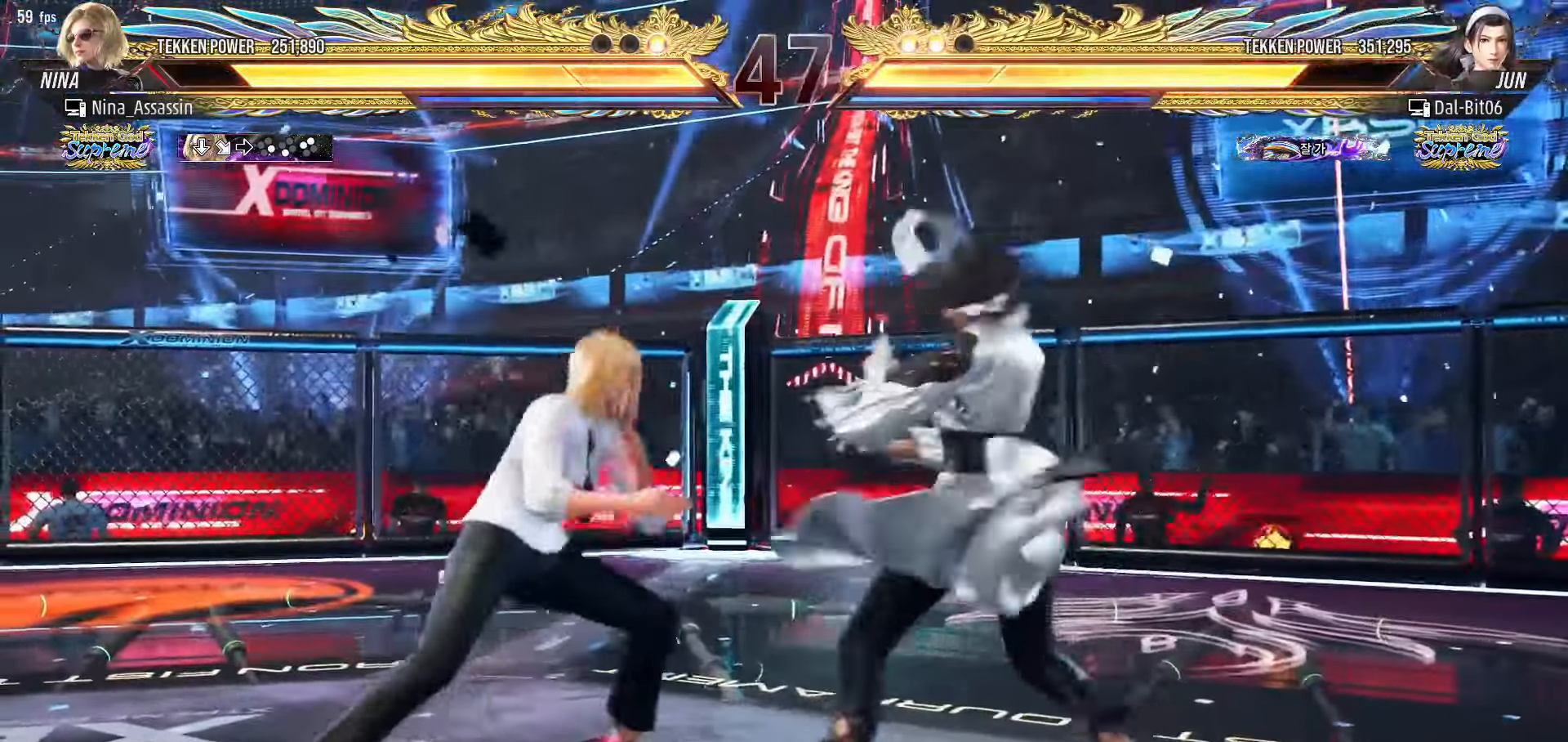
{"buttons": [], "left_stick": "left", "events": [[67, "TRIANGLE", "up"], [117, "left_stick", "center"], [467, "left_stick", "left"]]}
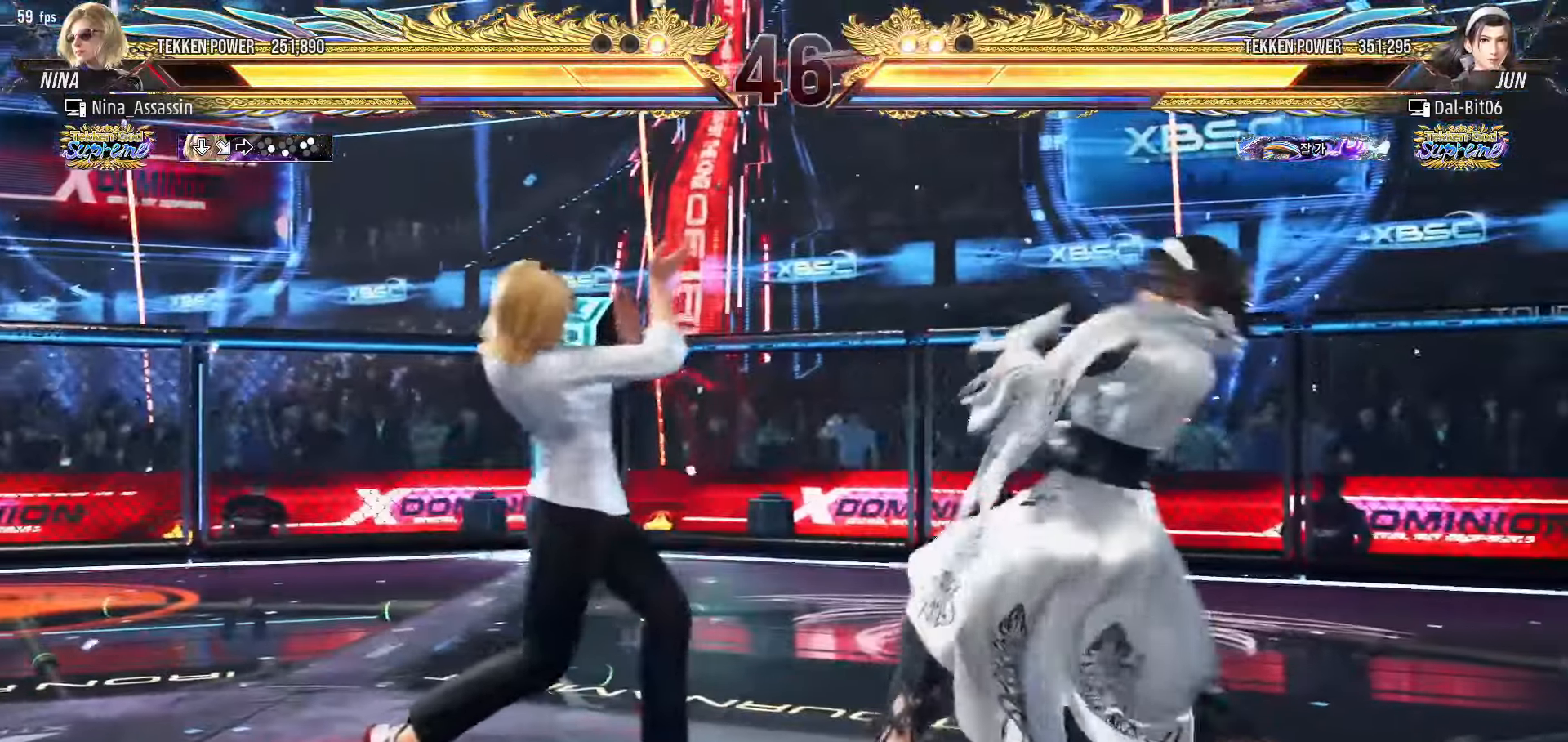
{"buttons": [], "left_stick": "down-left", "events": [[33, "left_stick", "center"], [100, "left_stick", "left"], [383, "left_stick", "down-left"]]}
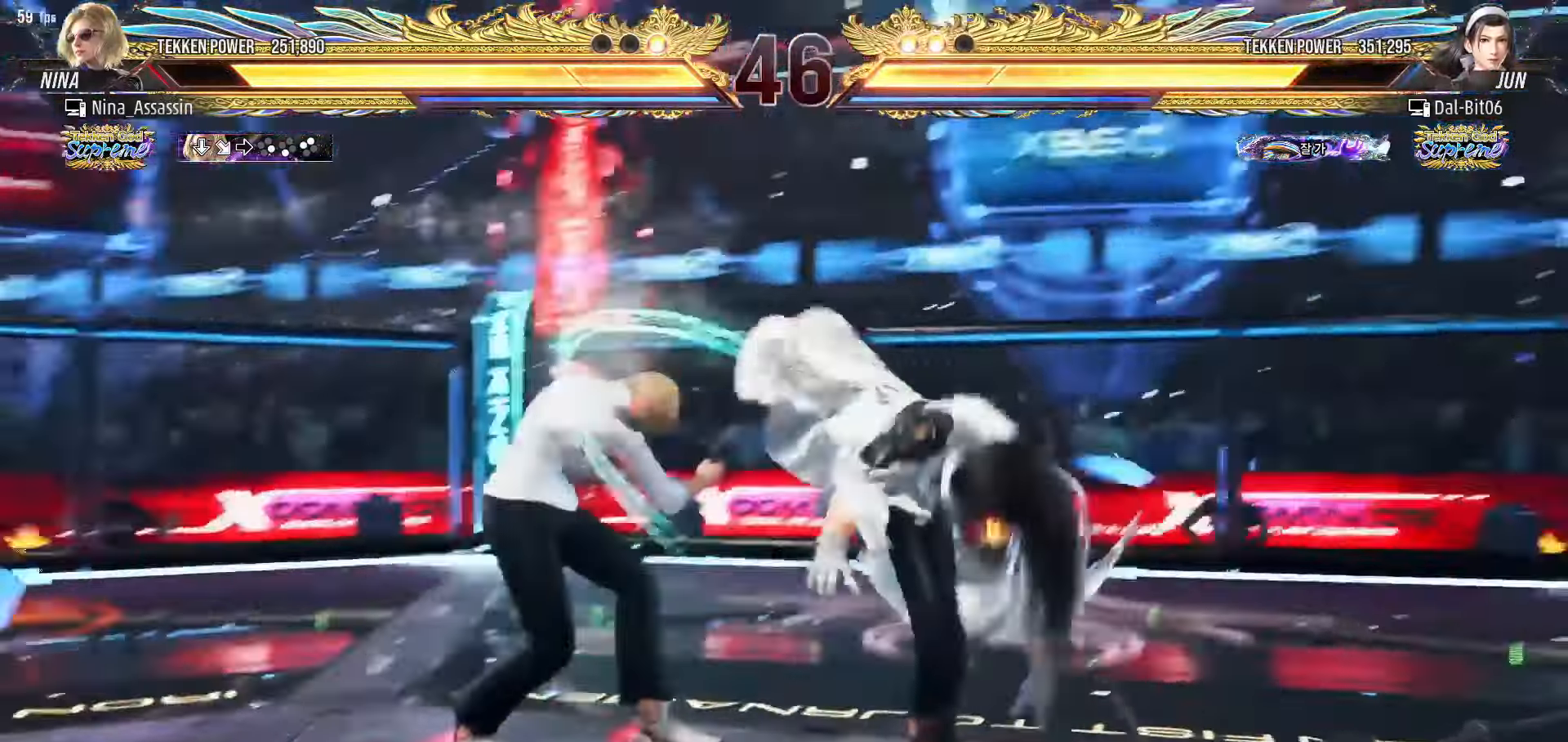
{"buttons": ["TRIANGLE"], "left_stick": "center", "events": [[167, "left_stick", "center"], [283, "left_stick", "left"], [333, "left_stick", "center"], [400, "SQUARE", "down"], [467, "SQUARE", "up"], [483, "TRIANGLE", "down"]]}
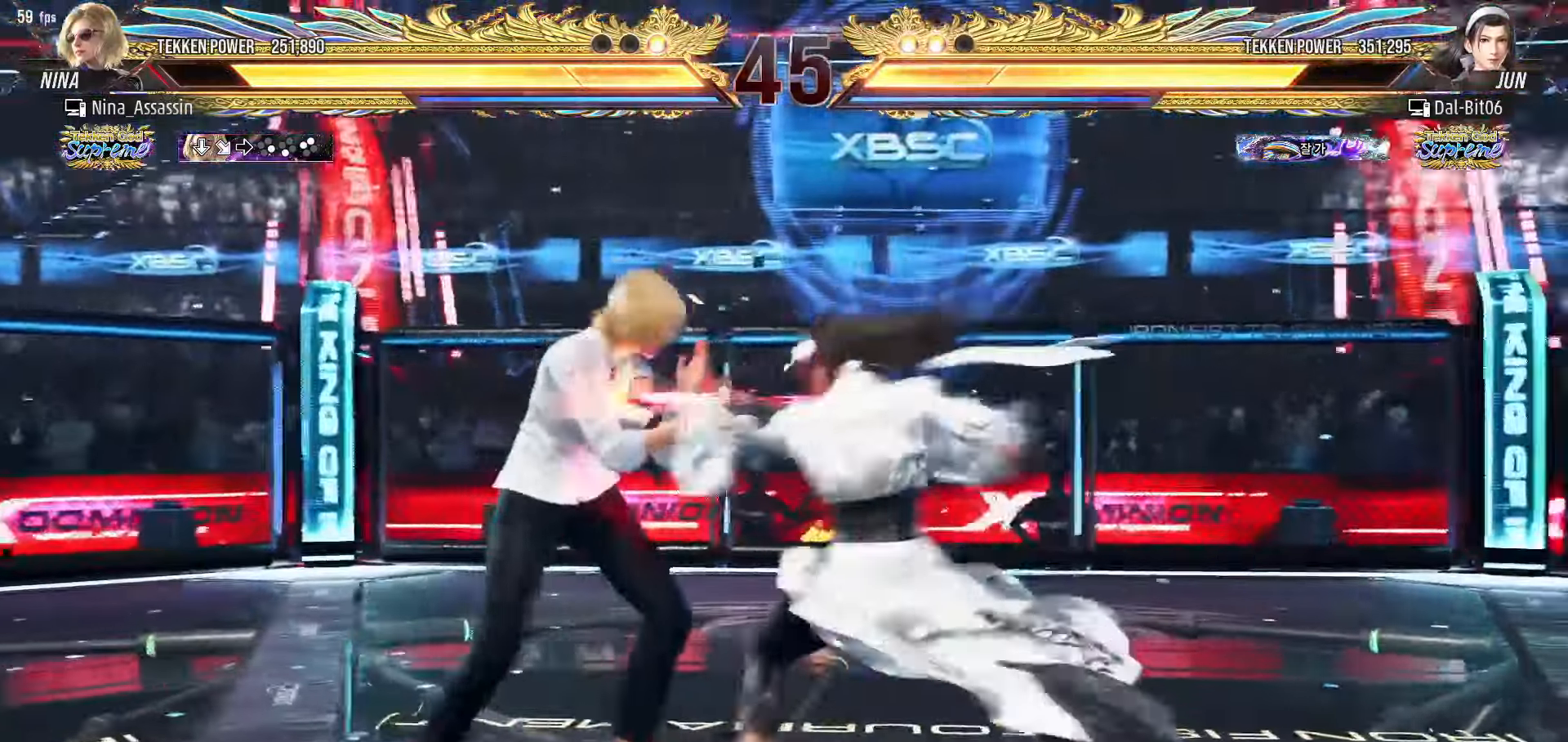
{"buttons": [], "left_stick": "left", "events": [[50, "TRIANGLE", "up"], [317, "left_stick", "left"]]}
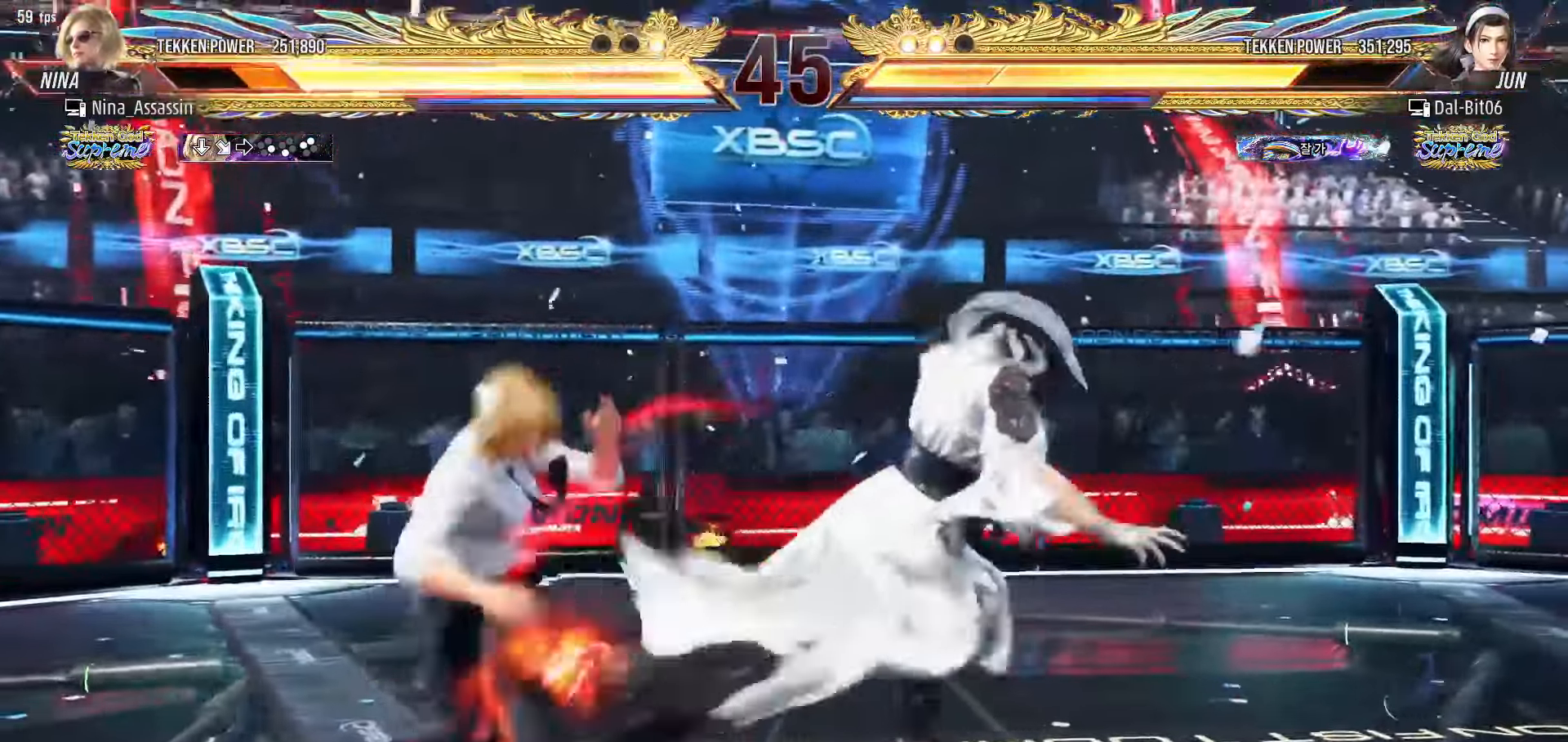
{"buttons": [], "left_stick": "center", "events": [[167, "left_stick", "center"], [317, "left_stick", "down"], [367, "left_stick", "center"]]}
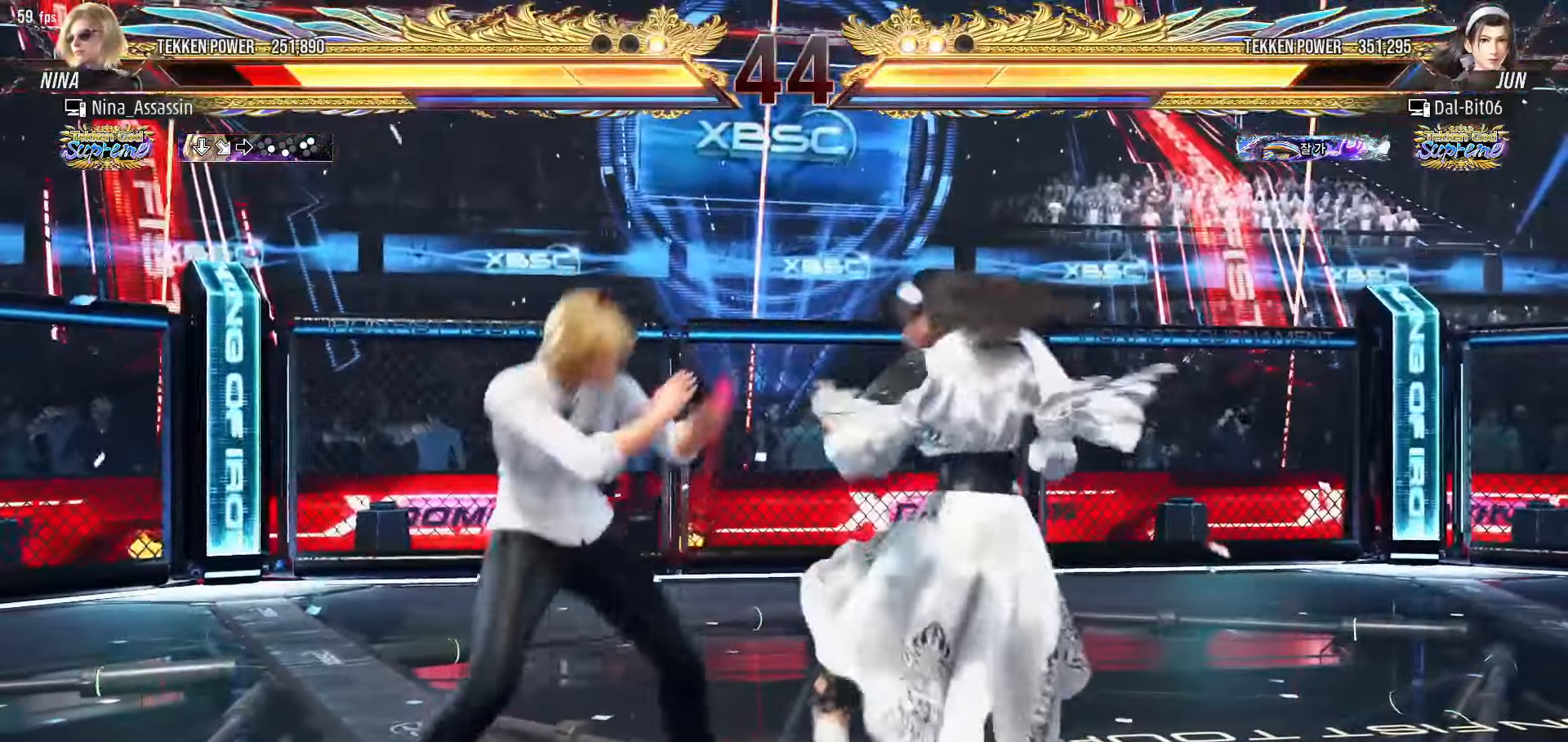
{"buttons": [], "left_stick": "center", "events": [[67, "left_stick", "left"], [333, "SQUARE", "down"], [333, "TRIANGLE", "down"], [383, "SQUARE", "up"], [383, "TRIANGLE", "up"], [467, "left_stick", "center"]]}
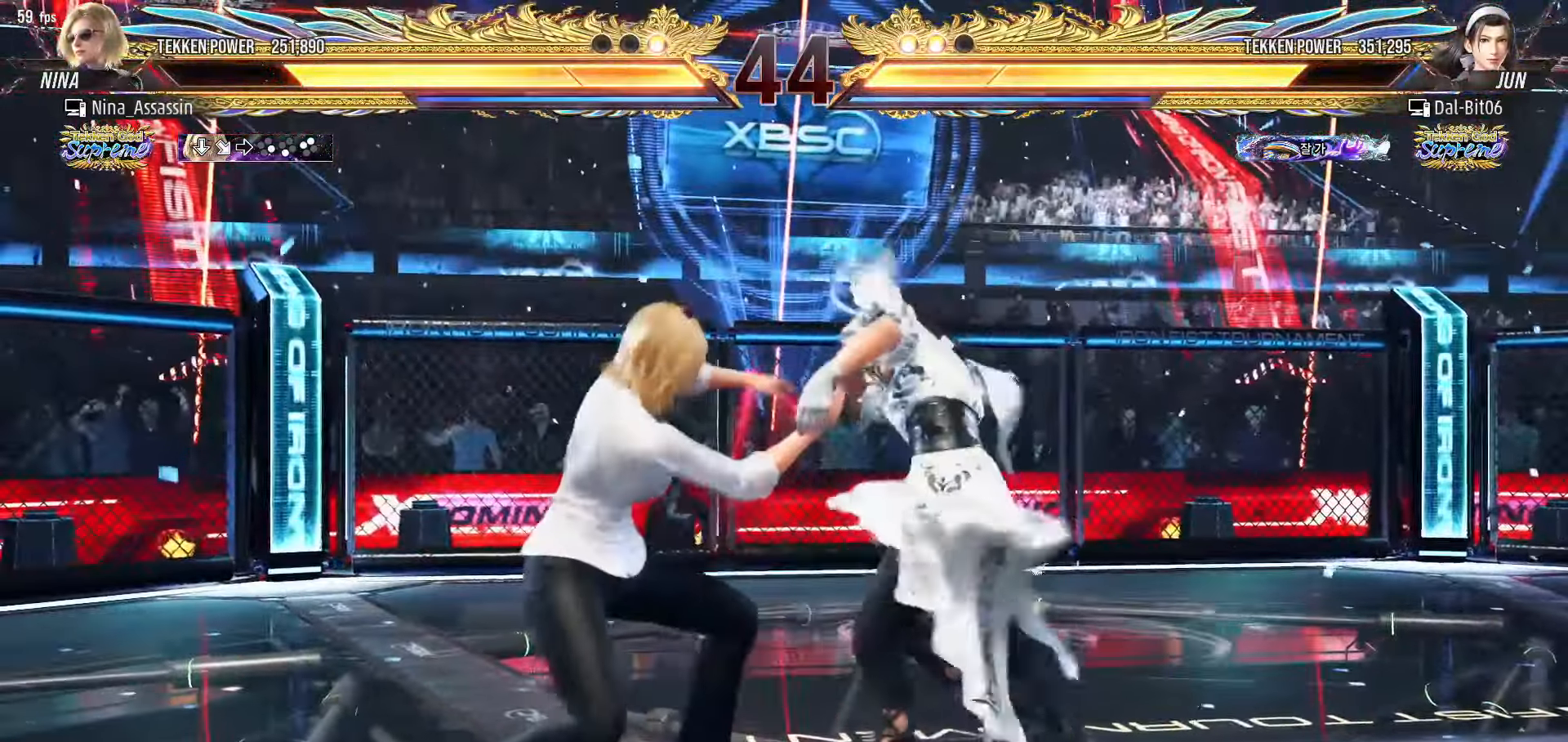
{"buttons": [], "left_stick": "center", "events": [[167, "SQUARE", "down"], [217, "SQUARE", "up"], [333, "left_stick", "down"], [417, "left_stick", "center"]]}
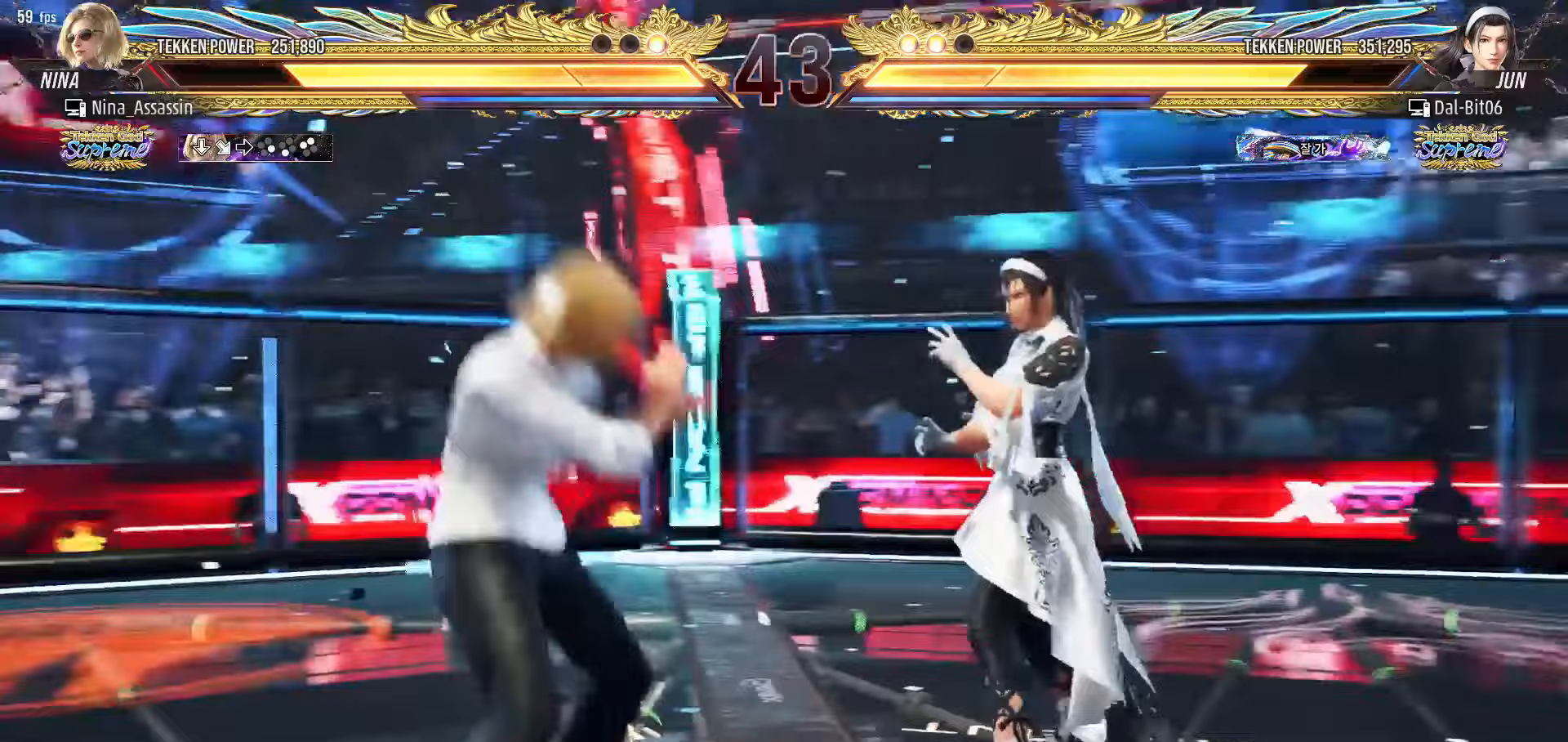
{"buttons": [], "left_stick": "down", "events": [[83, "left_stick", "left"], [167, "left_stick", "center"], [217, "left_stick", "left"], [317, "left_stick", "down"], [383, "left_stick", "center"], [467, "left_stick", "down"]]}
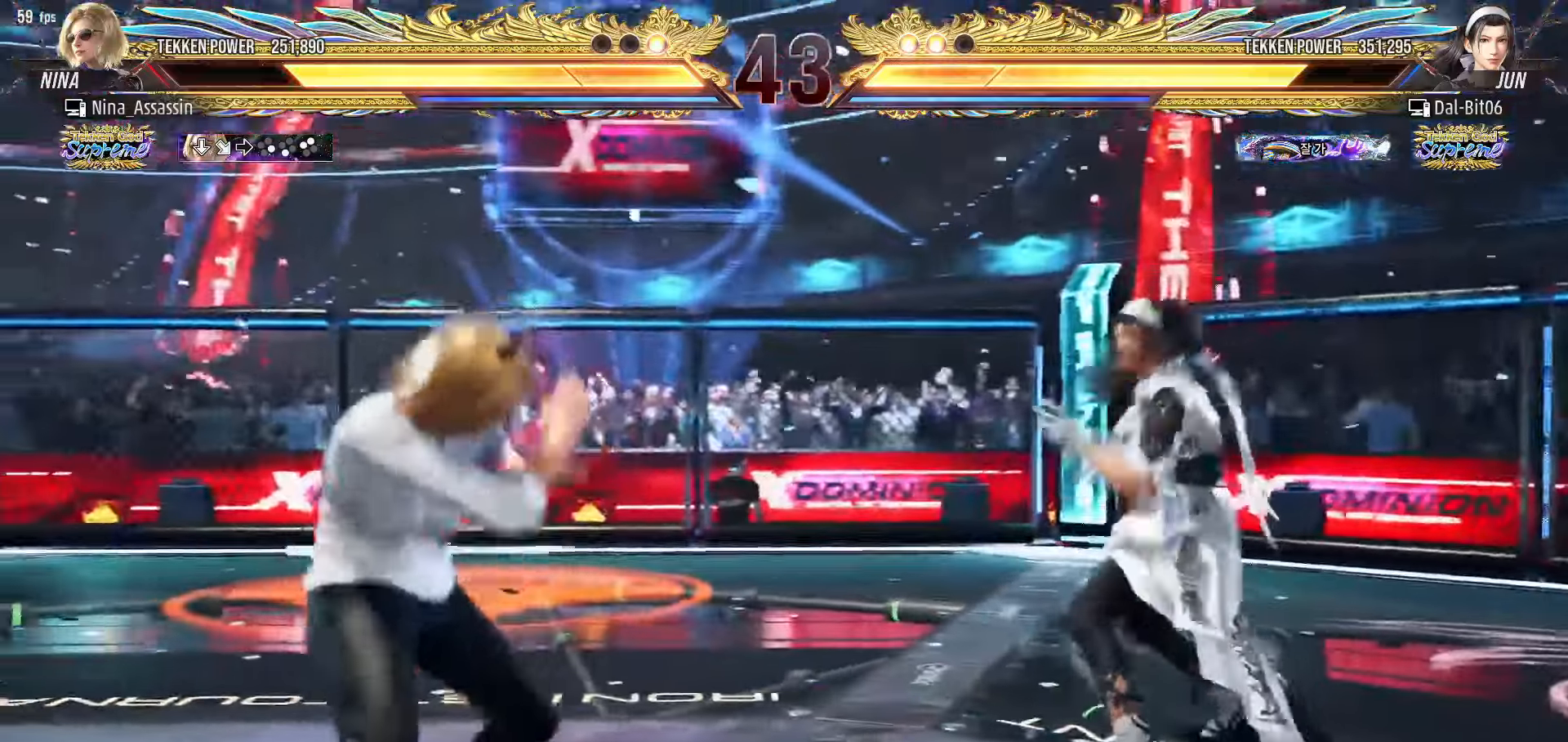
{"buttons": [], "left_stick": "down", "events": [[50, "left_stick", "left"], [150, "left_stick", "center"], [250, "left_stick", "left"], [317, "left_stick", "center"], [383, "left_stick", "left"], [500, "left_stick", "down"]]}
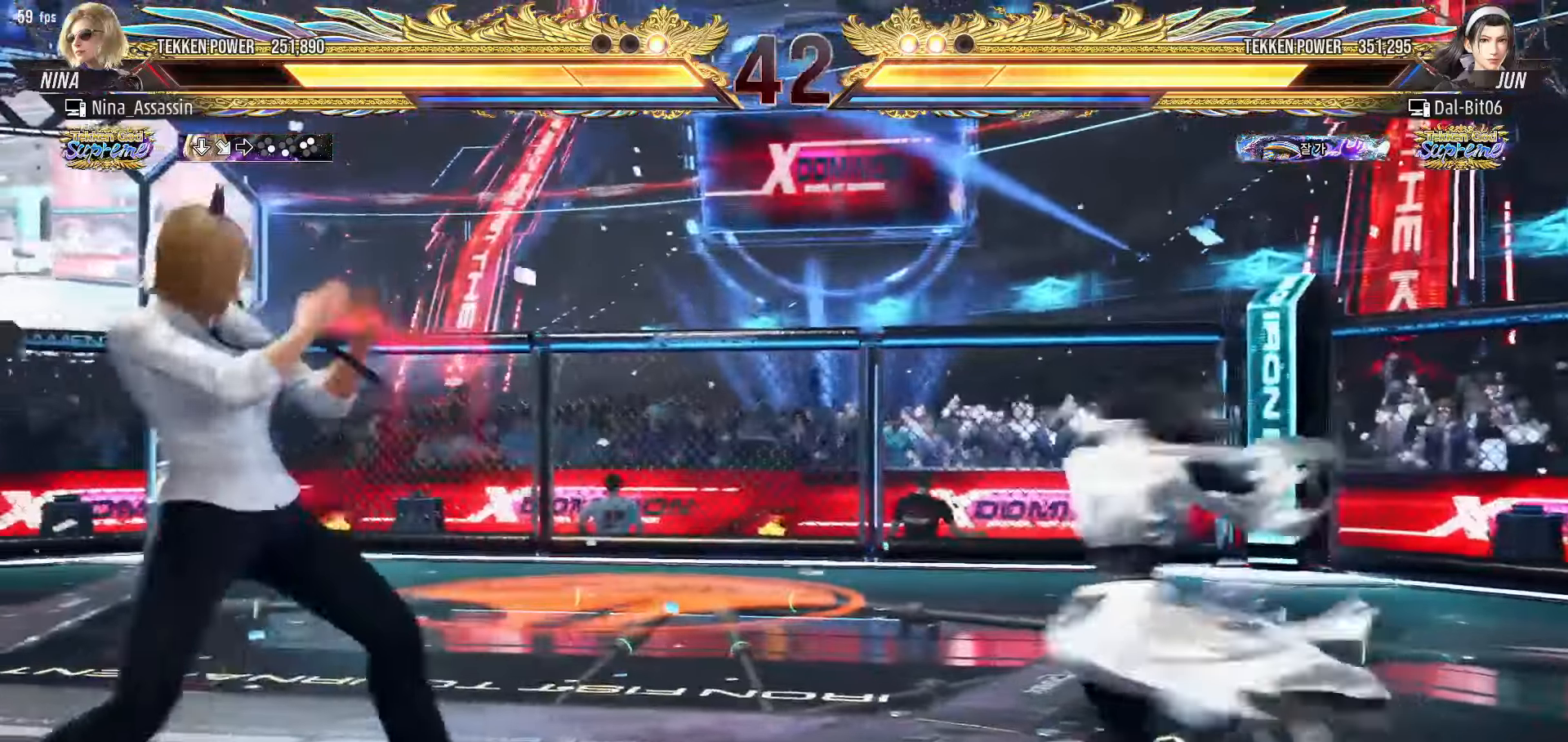
{"buttons": [], "left_stick": "center", "events": [[83, "left_stick", "center"], [317, "SQUARE", "down"], [350, "SQUARE", "up"], [450, "SQUARE", "down"], [500, "SQUARE", "up"]]}
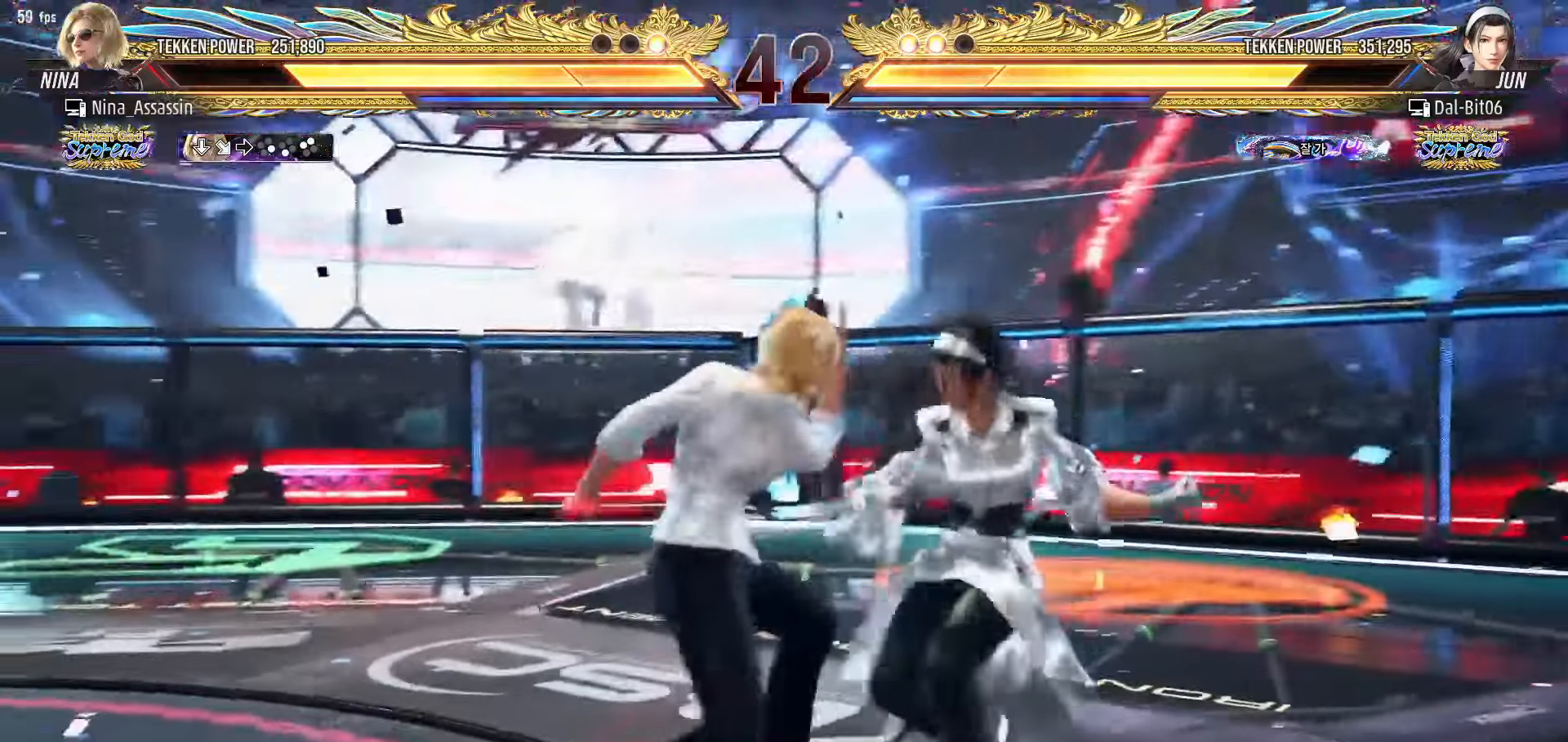
{"buttons": [], "left_stick": "center", "events": [[33, "TRIANGLE", "down"], [100, "TRIANGLE", "up"]]}
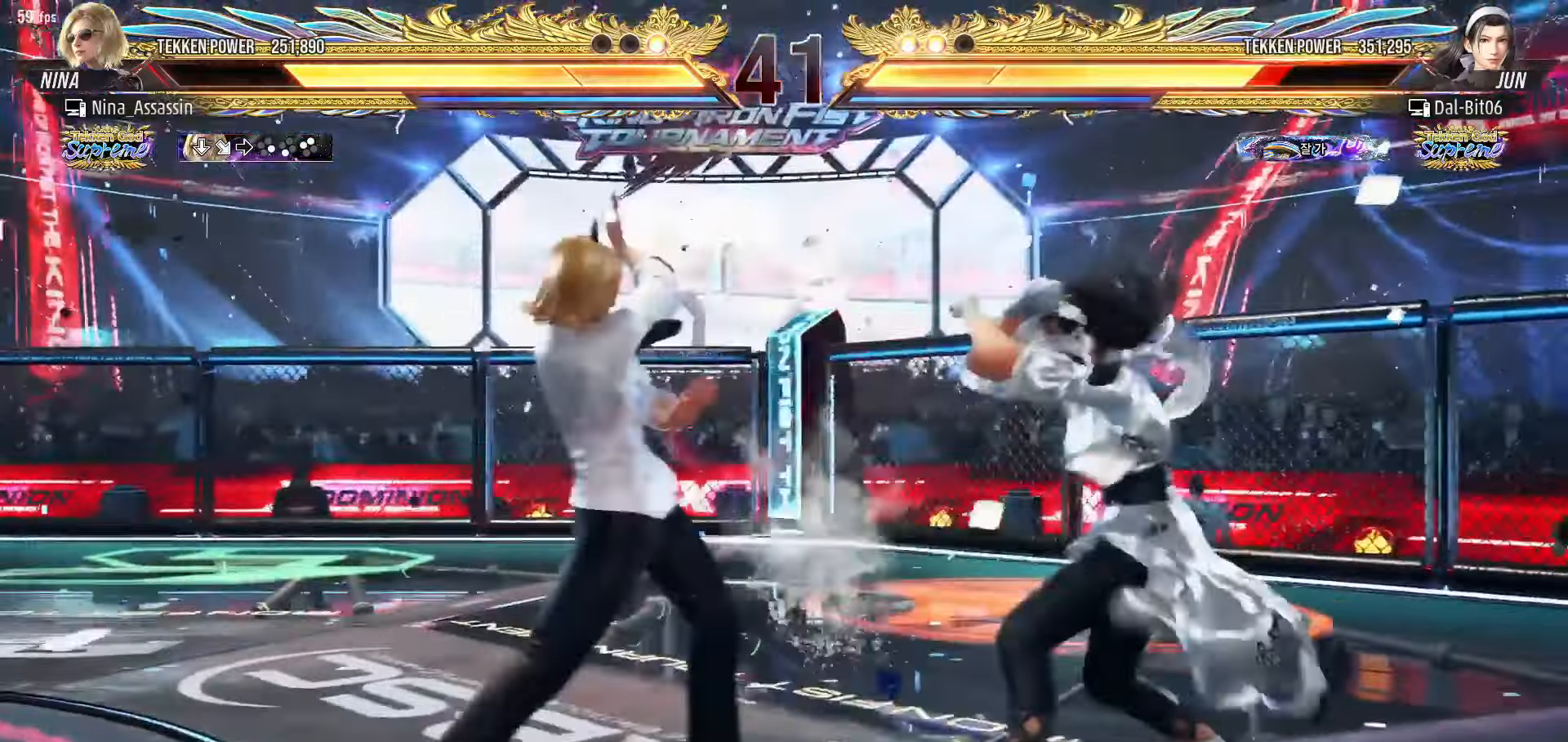
{"buttons": [], "left_stick": "left", "events": [[150, "left_stick", "left"], [233, "left_stick", "center"], [283, "left_stick", "left"]]}
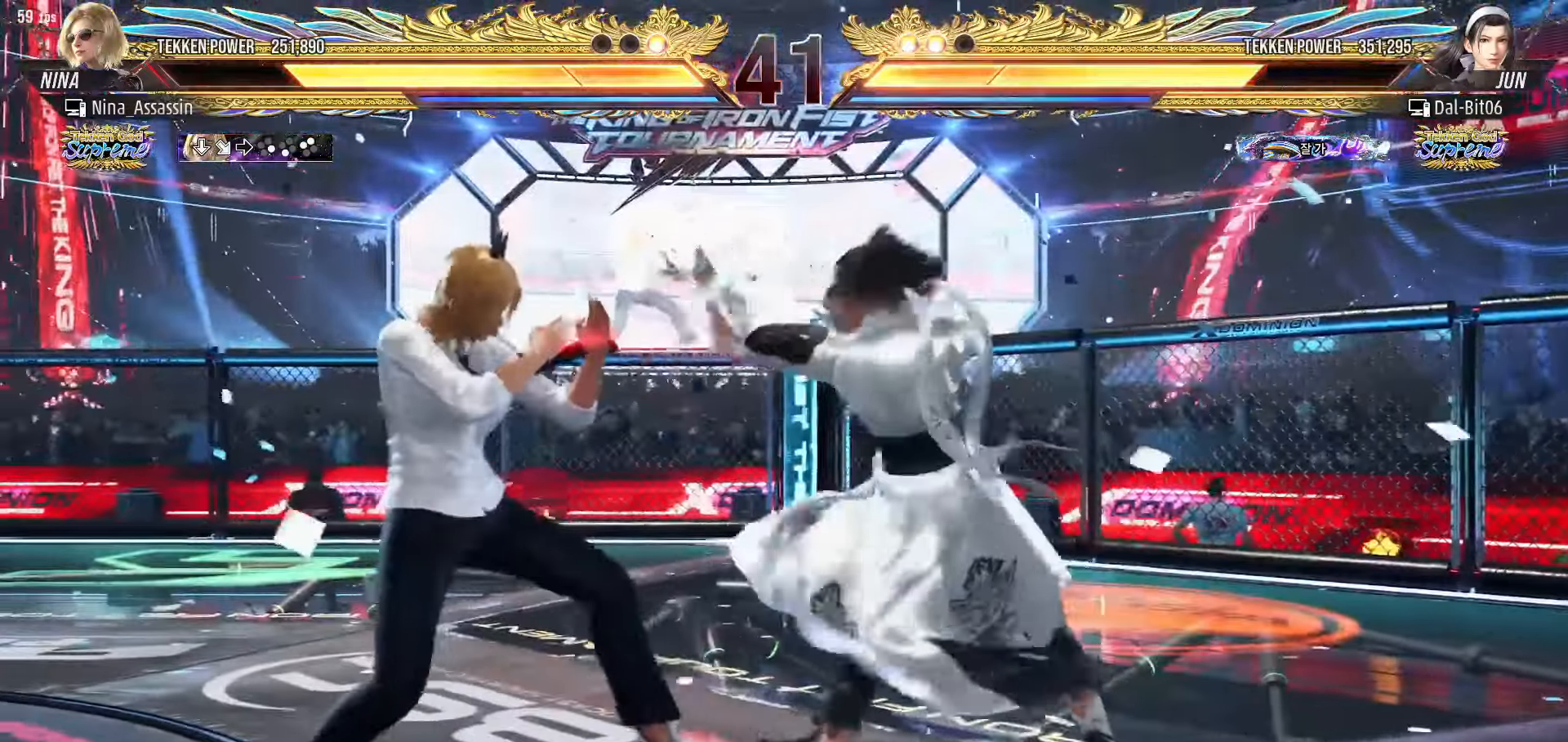
{"buttons": [], "left_stick": "left", "events": [[167, "left_stick", "down-left"], [367, "left_stick", "center"], [417, "left_stick", "left"]]}
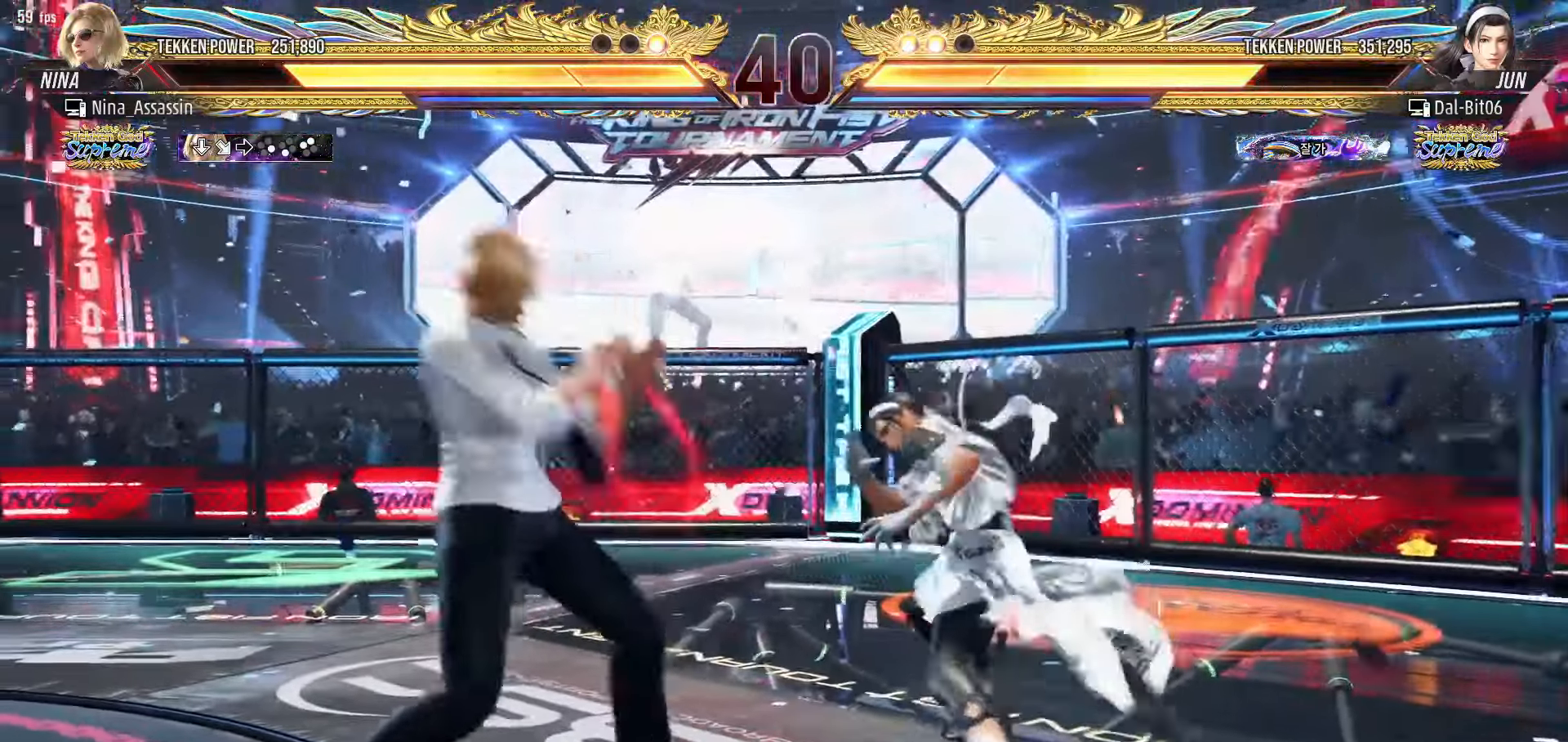
{"buttons": [], "left_stick": "center", "events": [[450, "left_stick", "center"]]}
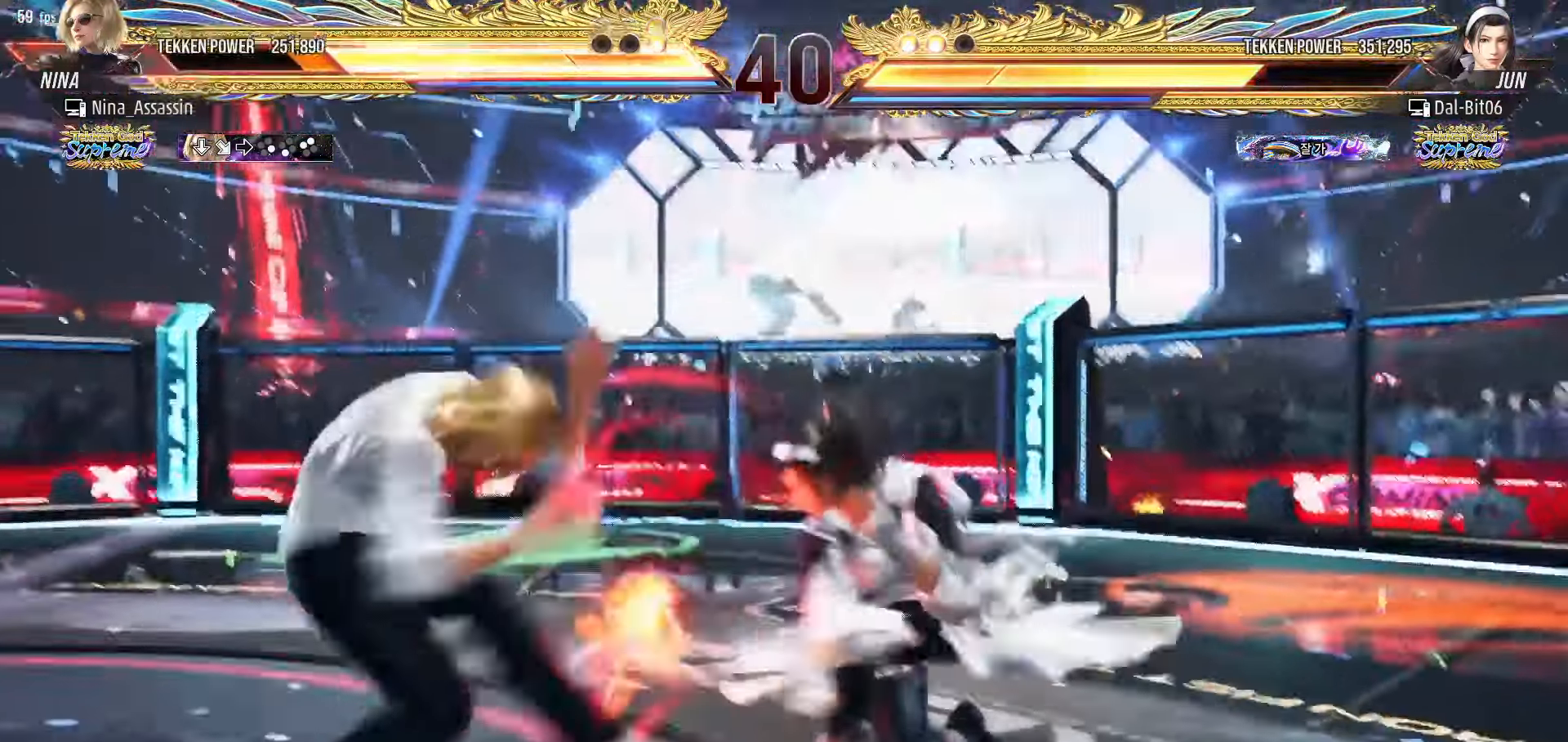
{"buttons": [], "left_stick": "left", "events": [[50, "left_stick", "left"], [367, "left_stick", "center"], [433, "left_stick", "left"]]}
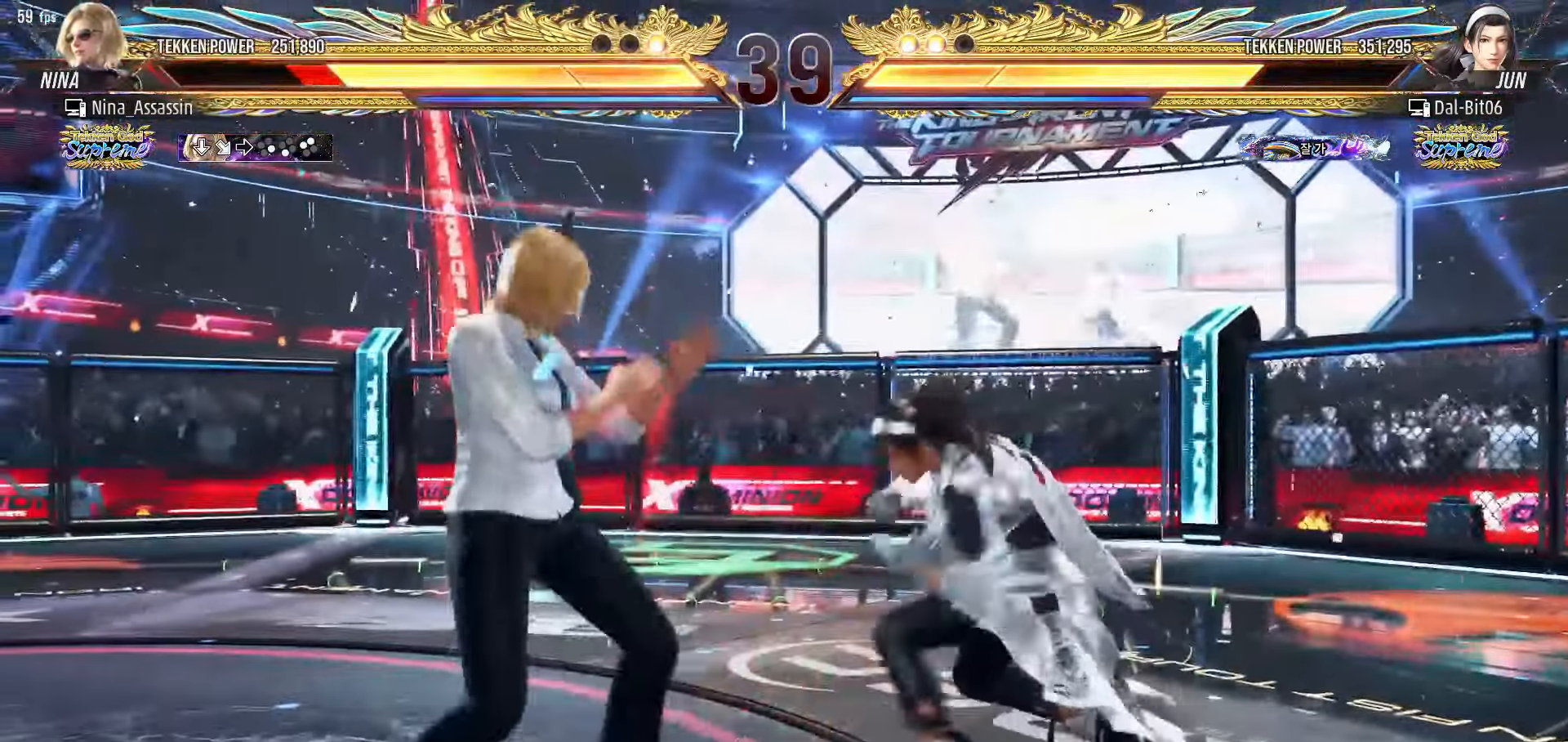
{"buttons": [], "left_stick": "center", "events": [[483, "left_stick", "center"]]}
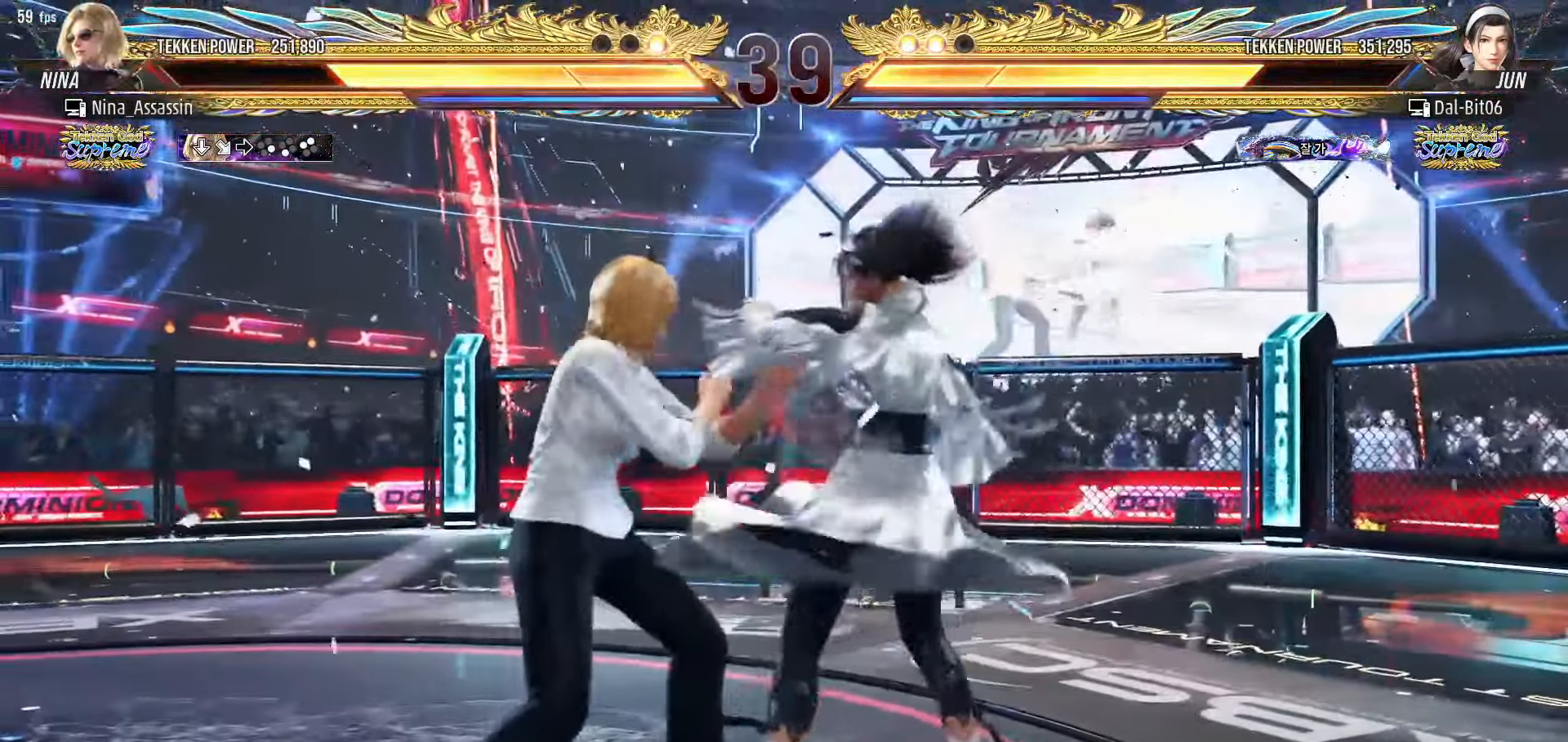
{"buttons": [], "left_stick": "center", "events": [[17, "left_stick", "down-right"], [83, "SQUARE", "down"], [133, "SQUARE", "up"], [200, "left_stick", "center"]]}
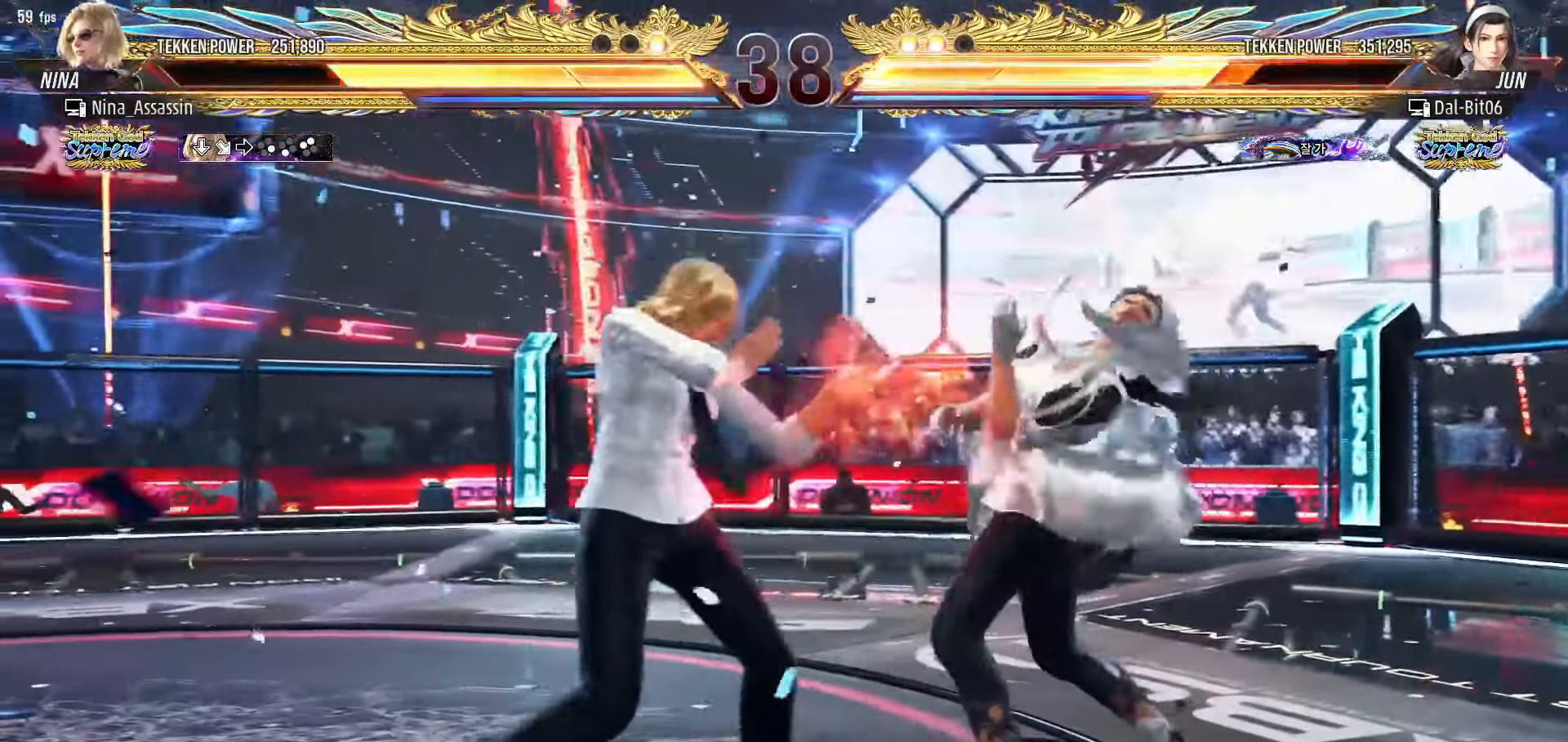
{"buttons": [], "left_stick": "center", "events": [[83, "left_stick", "down-right"], [100, "SQUARE", "down"], [167, "SQUARE", "up"], [200, "left_stick", "center"], [267, "TRIANGLE", "down"], [333, "TRIANGLE", "up"]]}
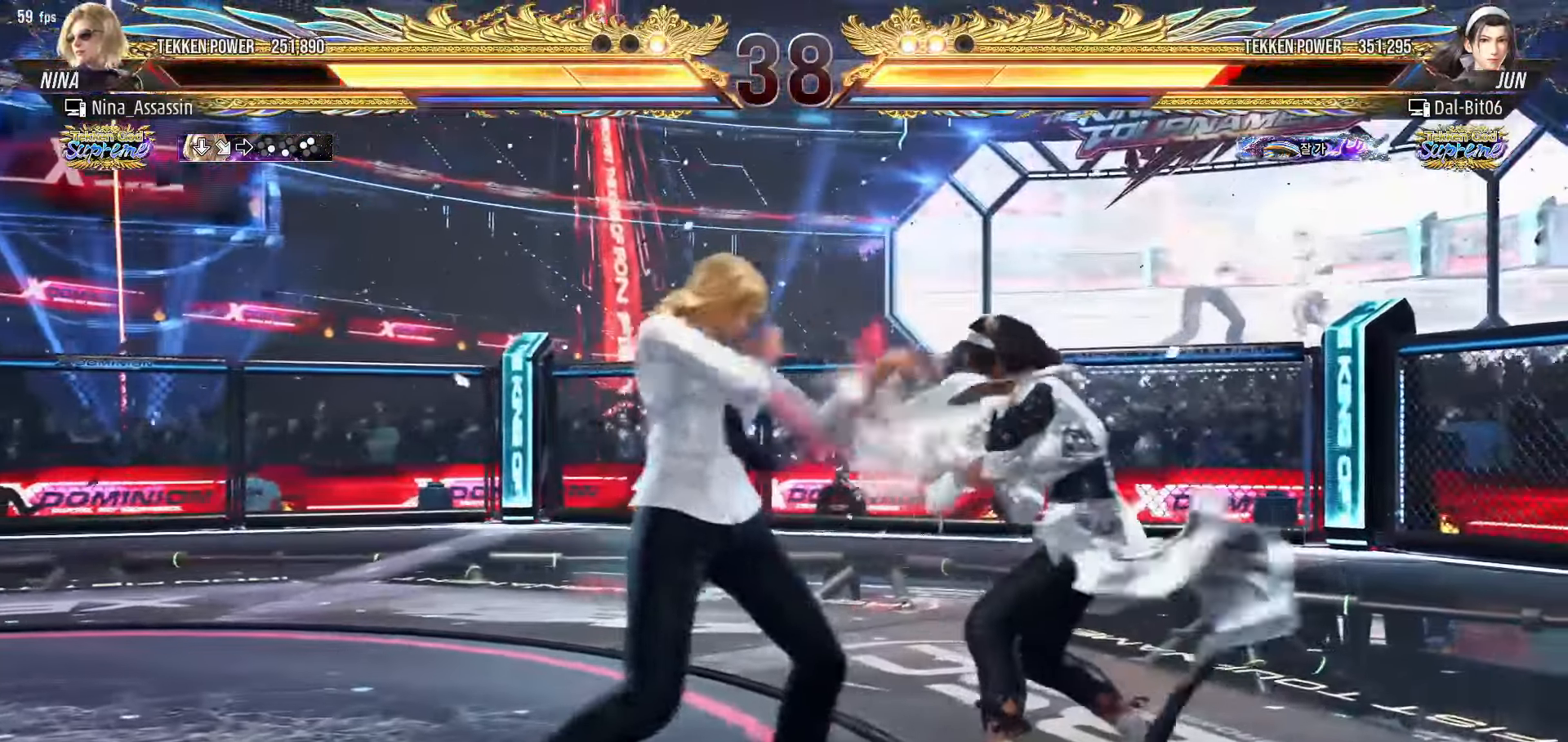
{"buttons": [], "left_stick": "left", "events": [[250, "left_stick", "up"], [300, "left_stick", "center"], [483, "left_stick", "left"]]}
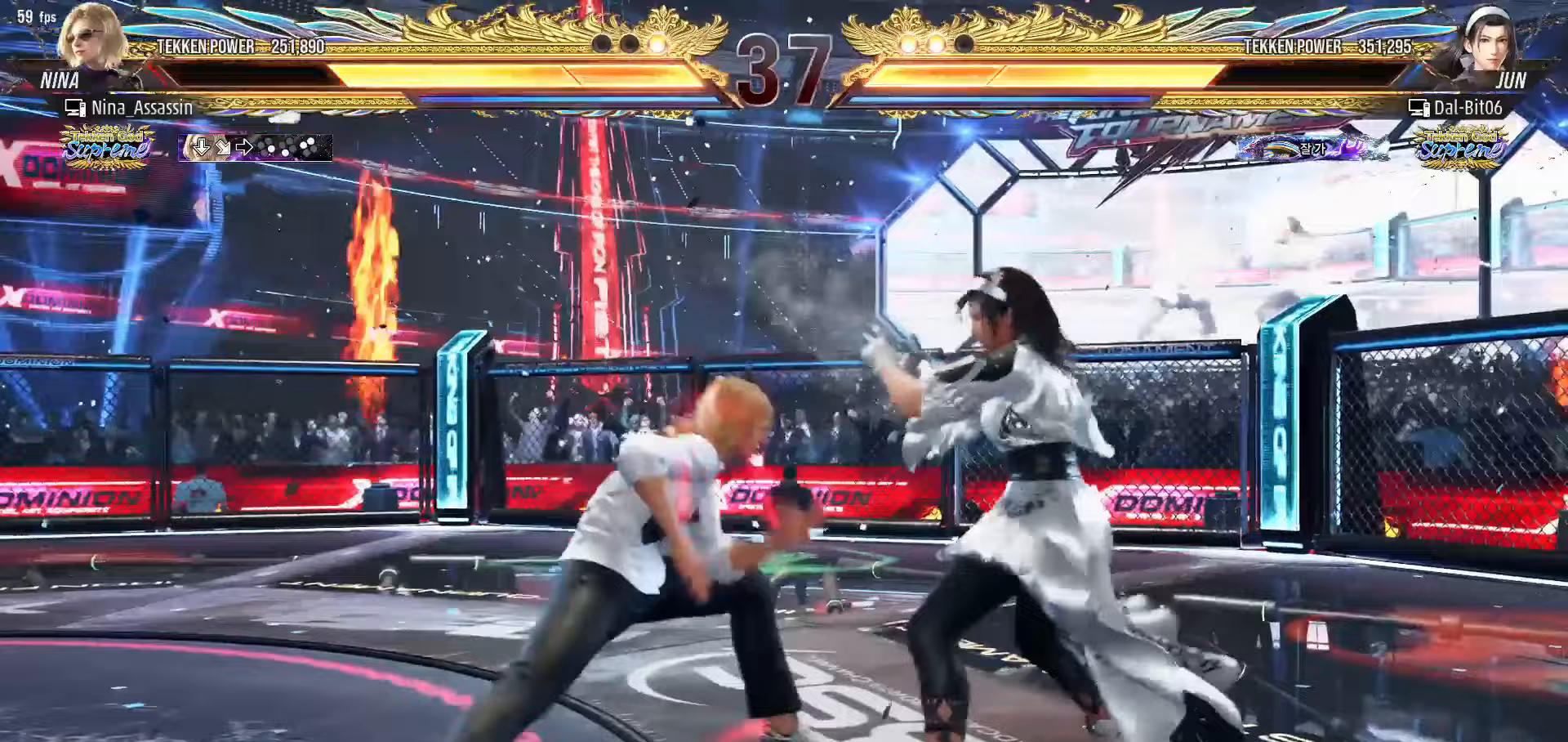
{"buttons": [], "left_stick": "center", "events": [[50, "left_stick", "center"], [100, "left_stick", "left"], [233, "CROSS", "down"], [233, "left_stick", "down-left"], [300, "CROSS", "up"], [350, "CROSS", "down"], [417, "CROSS", "up"], [417, "left_stick", "center"]]}